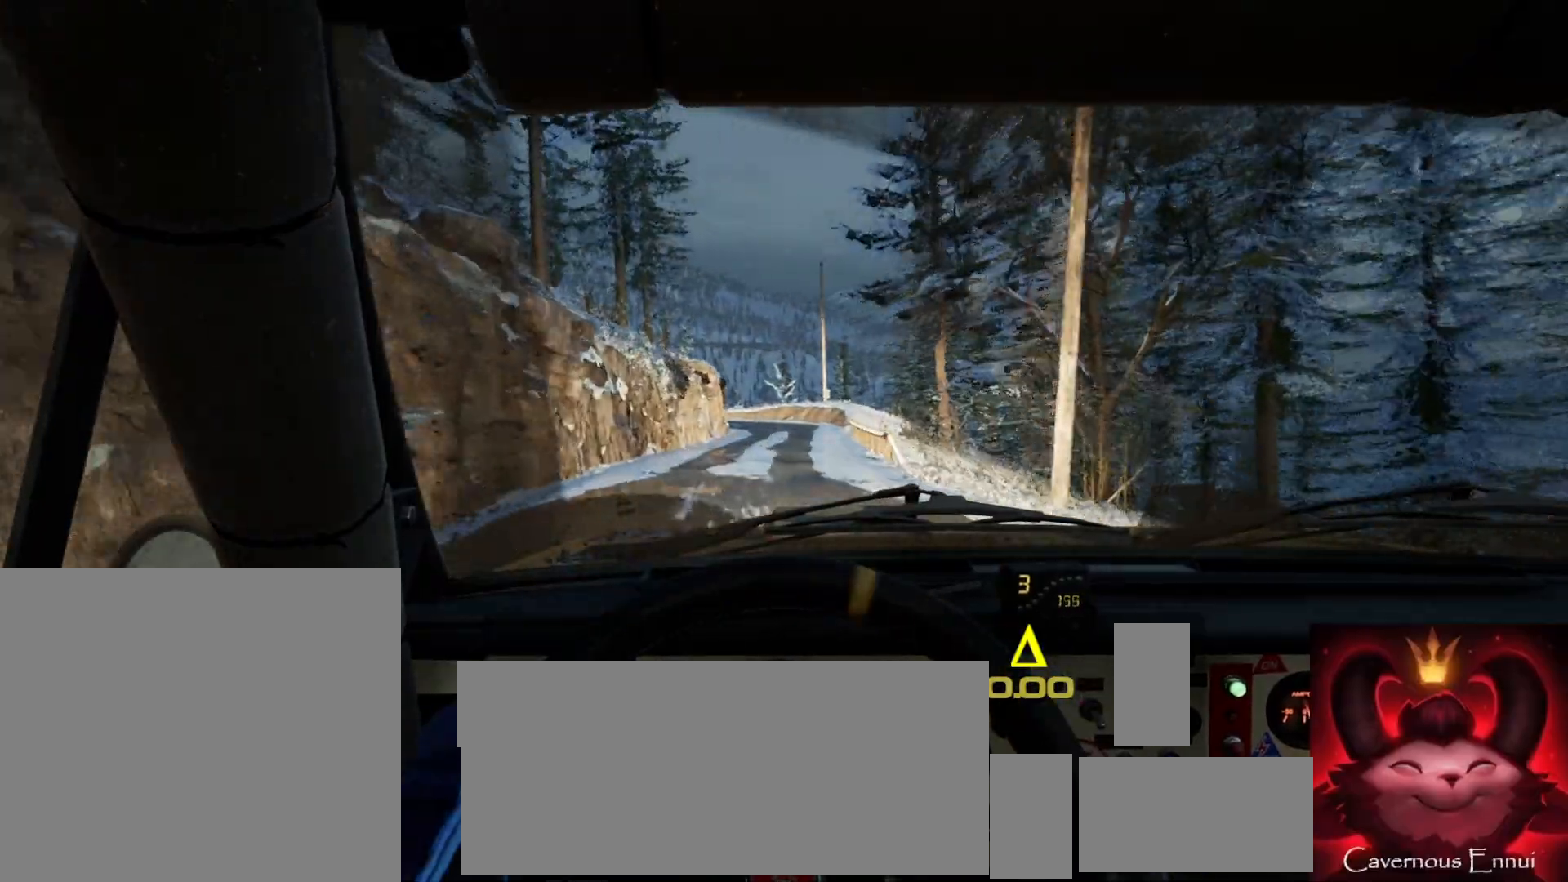
Gameplay with a controller (Xbox layout); each line is a JSON object with the inputs held at the frame after it. "events" lists button and stick changes between this image and that frame as [ms after this image, input, new state], when the widget could be followed in between.
{"buttons": [], "left_stick": "left", "right_stick": "center", "events": [[167, "left_stick", "center"], [250, "right_stick", "center"], [350, "left_stick", "left"]]}
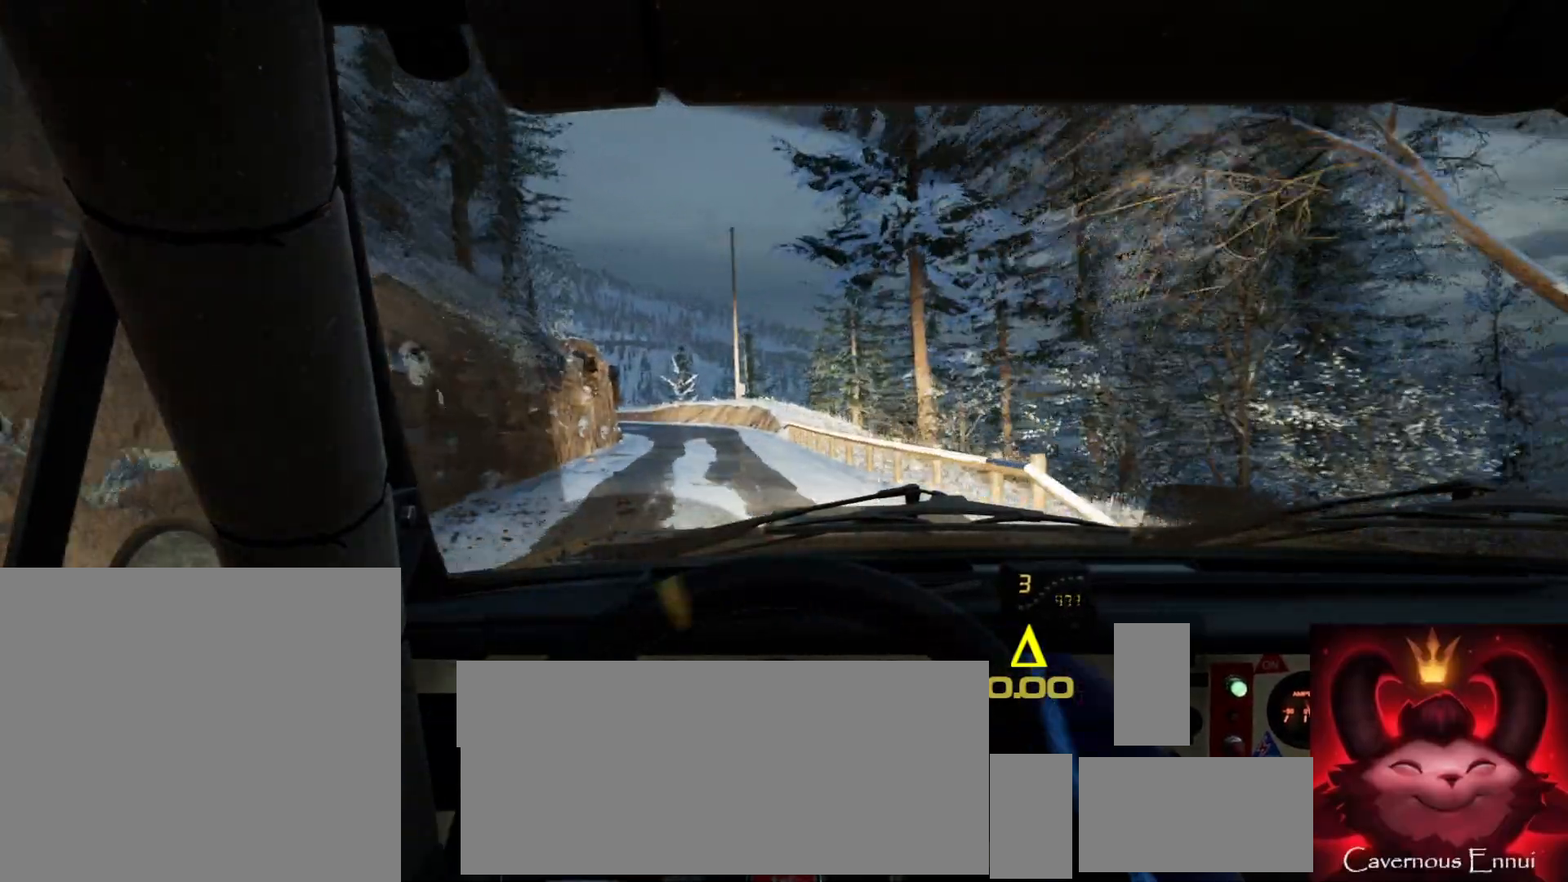
{"buttons": [], "left_stick": "center", "right_stick": "center", "events": [[17, "left_stick", "center"], [17, "right_stick", "up"], [117, "left_stick", "down-left"], [233, "left_stick", "center"], [483, "right_stick", "center"]]}
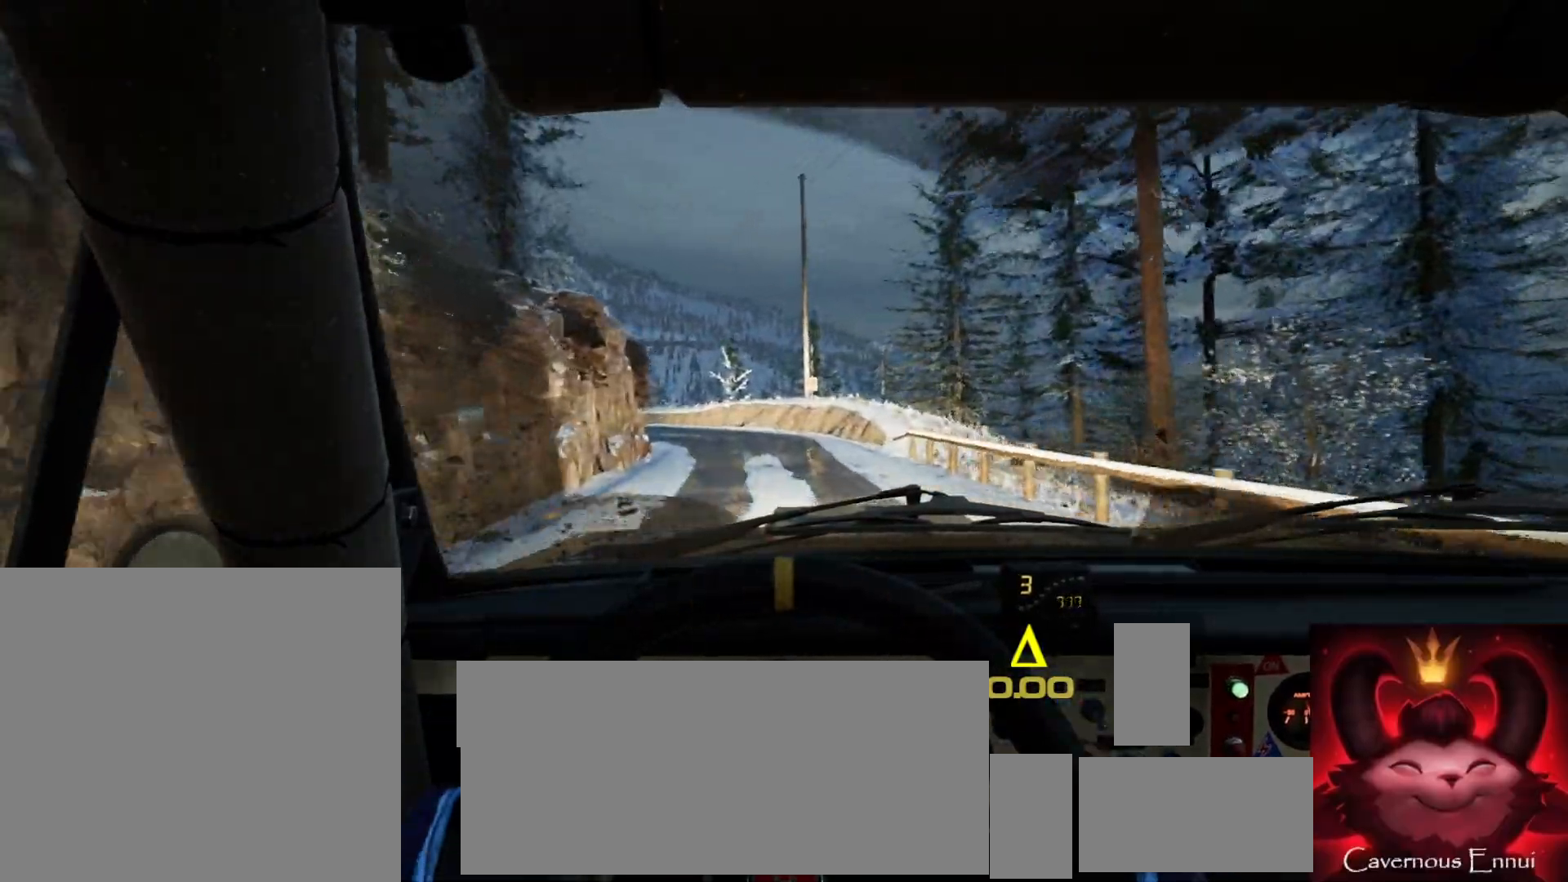
{"buttons": ["L2"], "left_stick": "left", "right_stick": "center", "events": [[17, "left_stick", "down-left"], [117, "L2", "down"], [167, "left_stick", "center"], [317, "left_stick", "left"], [333, "L2", "up"], [500, "L2", "down"]]}
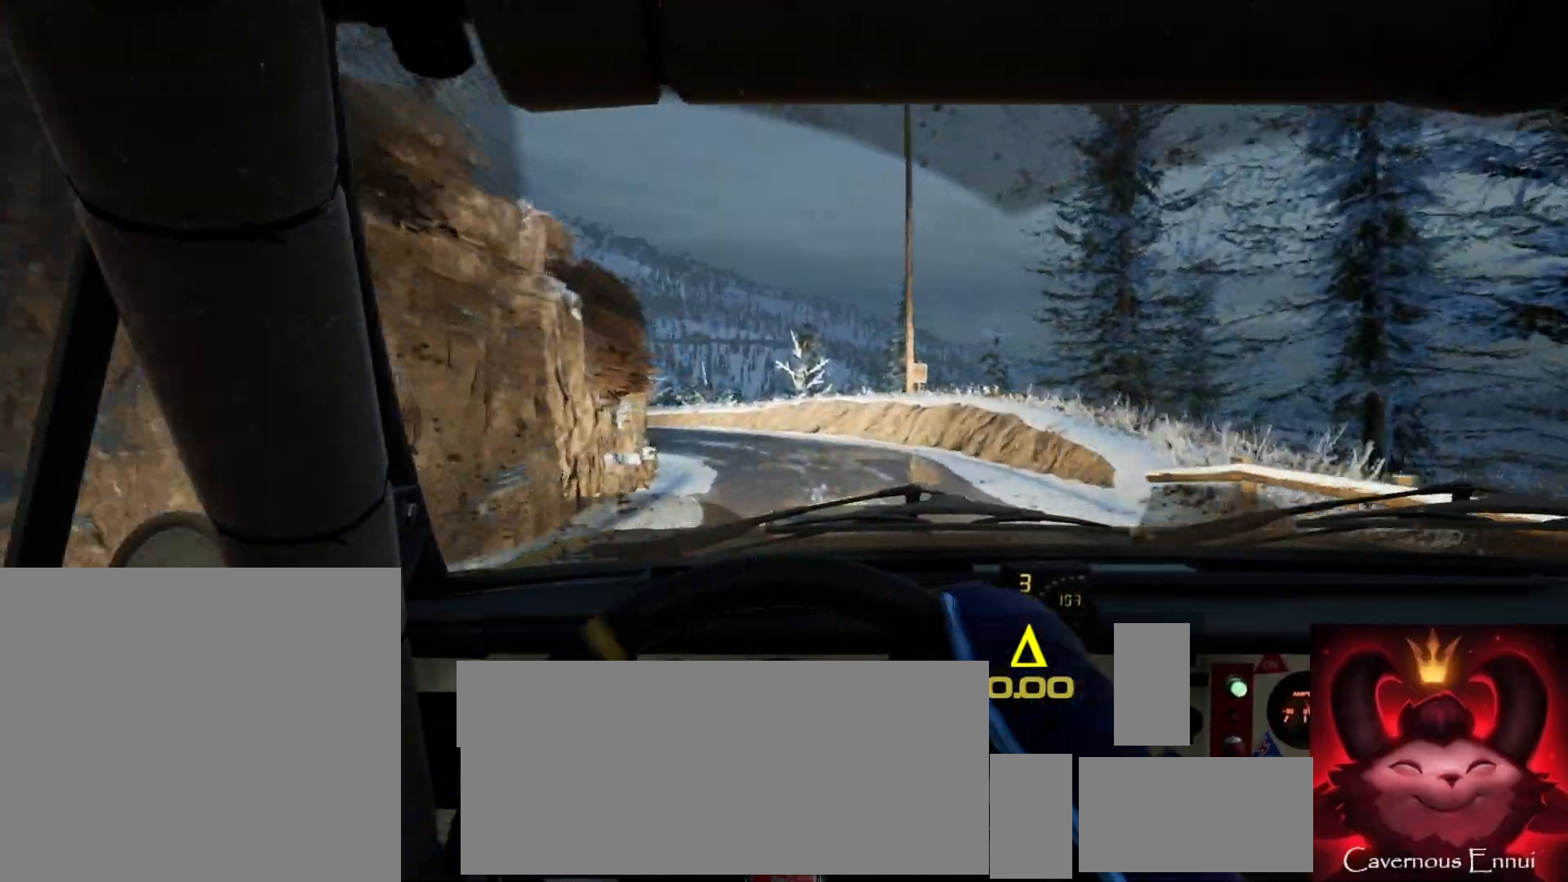
{"buttons": [], "left_stick": "left", "right_stick": "center", "events": [[100, "left_stick", "center"], [117, "L2", "up"], [150, "L1", "down"], [217, "L1", "up"], [333, "L2", "down"], [350, "left_stick", "left"], [483, "L2", "up"]]}
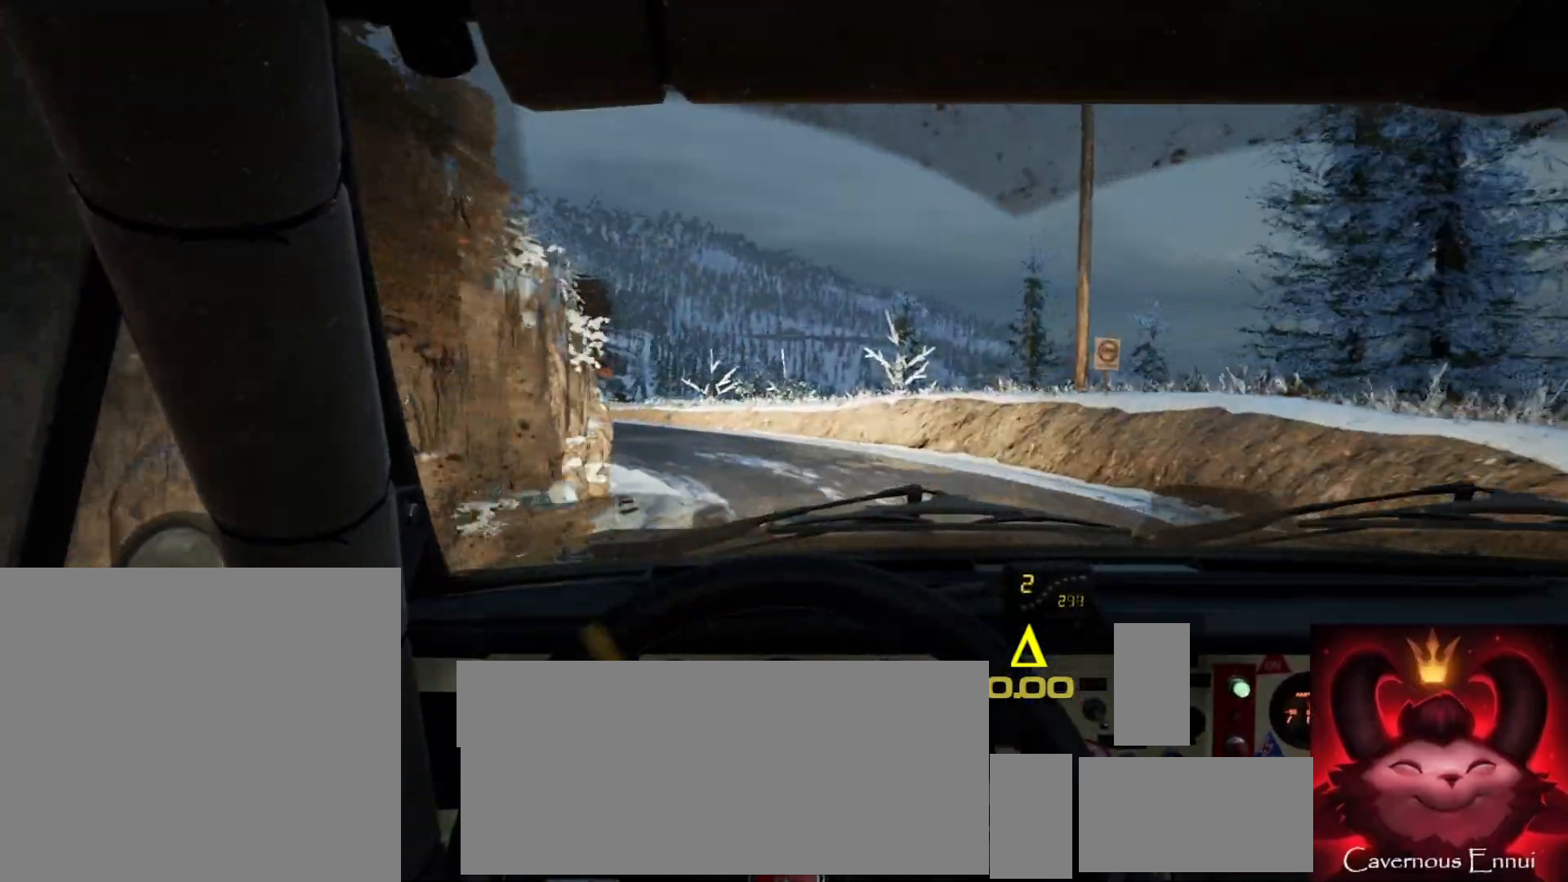
{"buttons": [], "left_stick": "left", "right_stick": "center", "events": []}
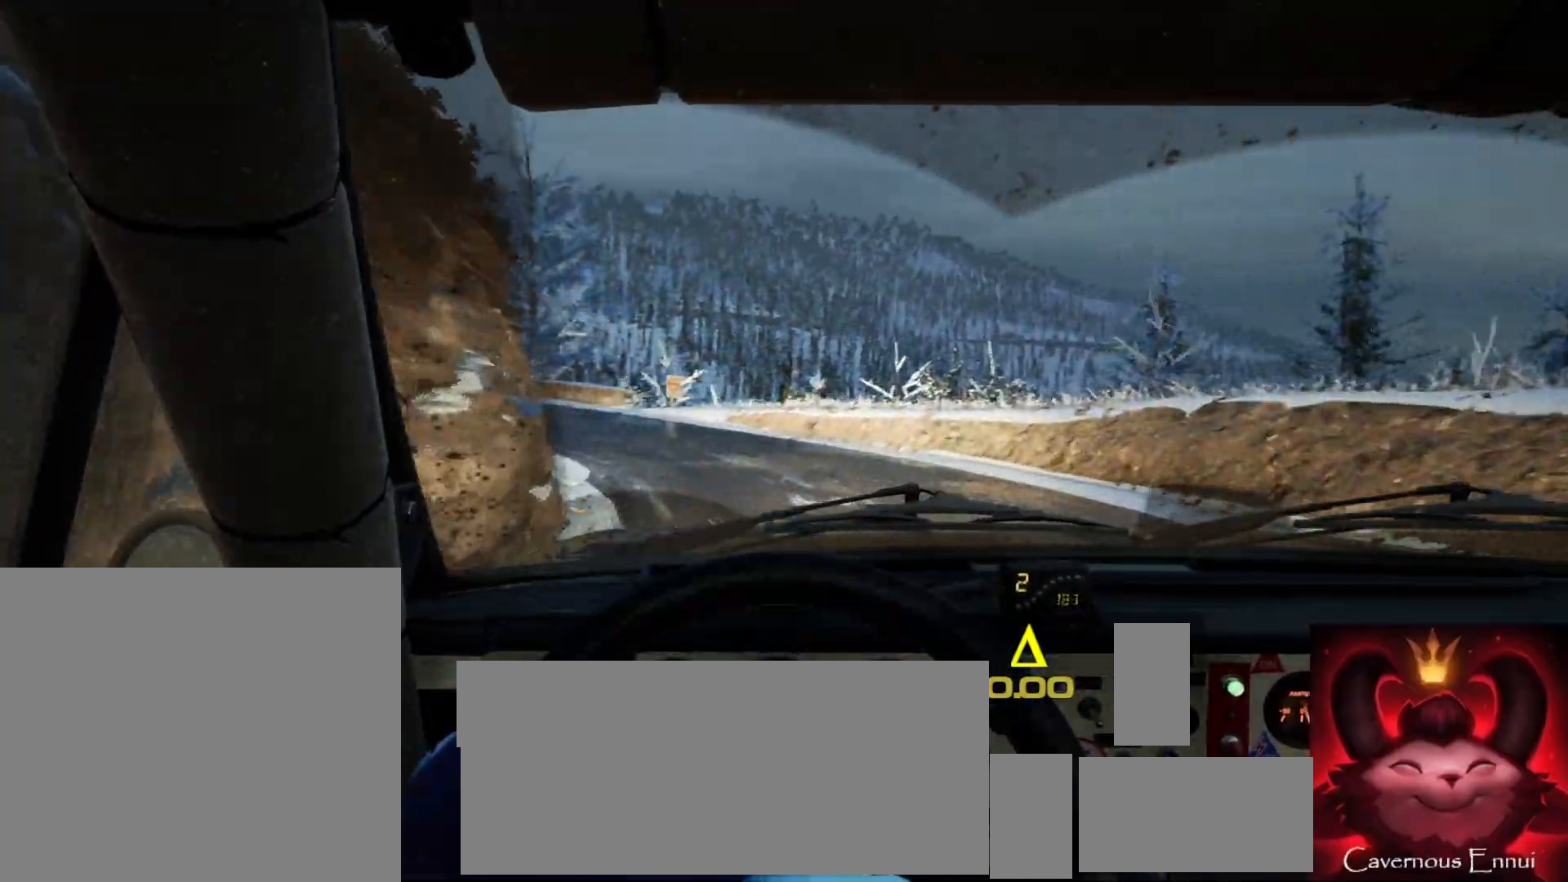
{"buttons": [], "left_stick": "left", "right_stick": "center", "events": []}
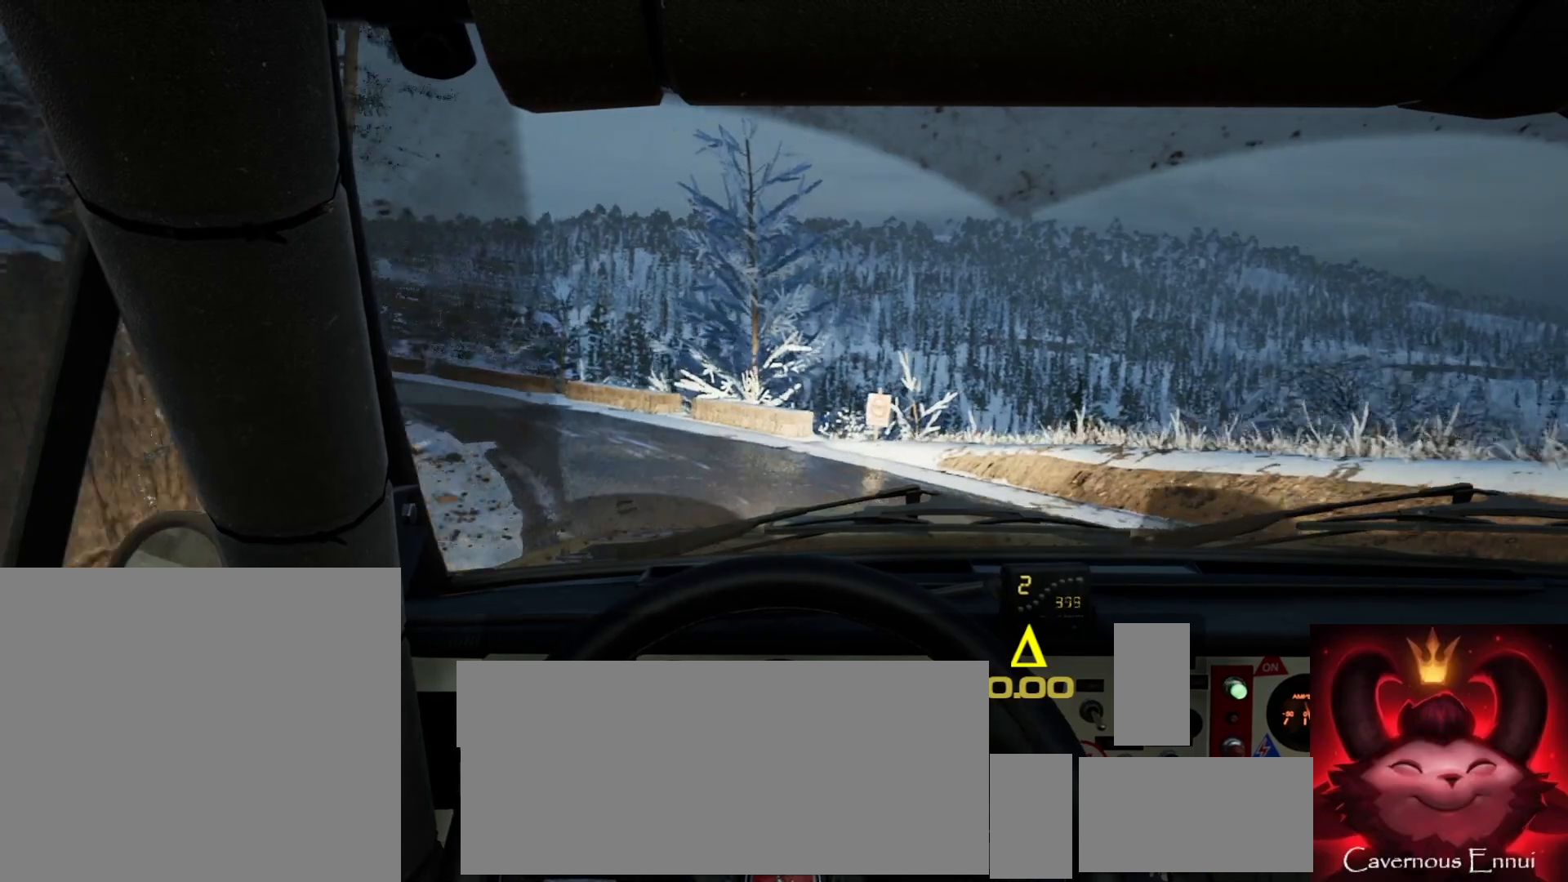
{"buttons": [], "left_stick": "left", "right_stick": "center", "events": [[83, "right_stick", "up"], [400, "right_stick", "center"]]}
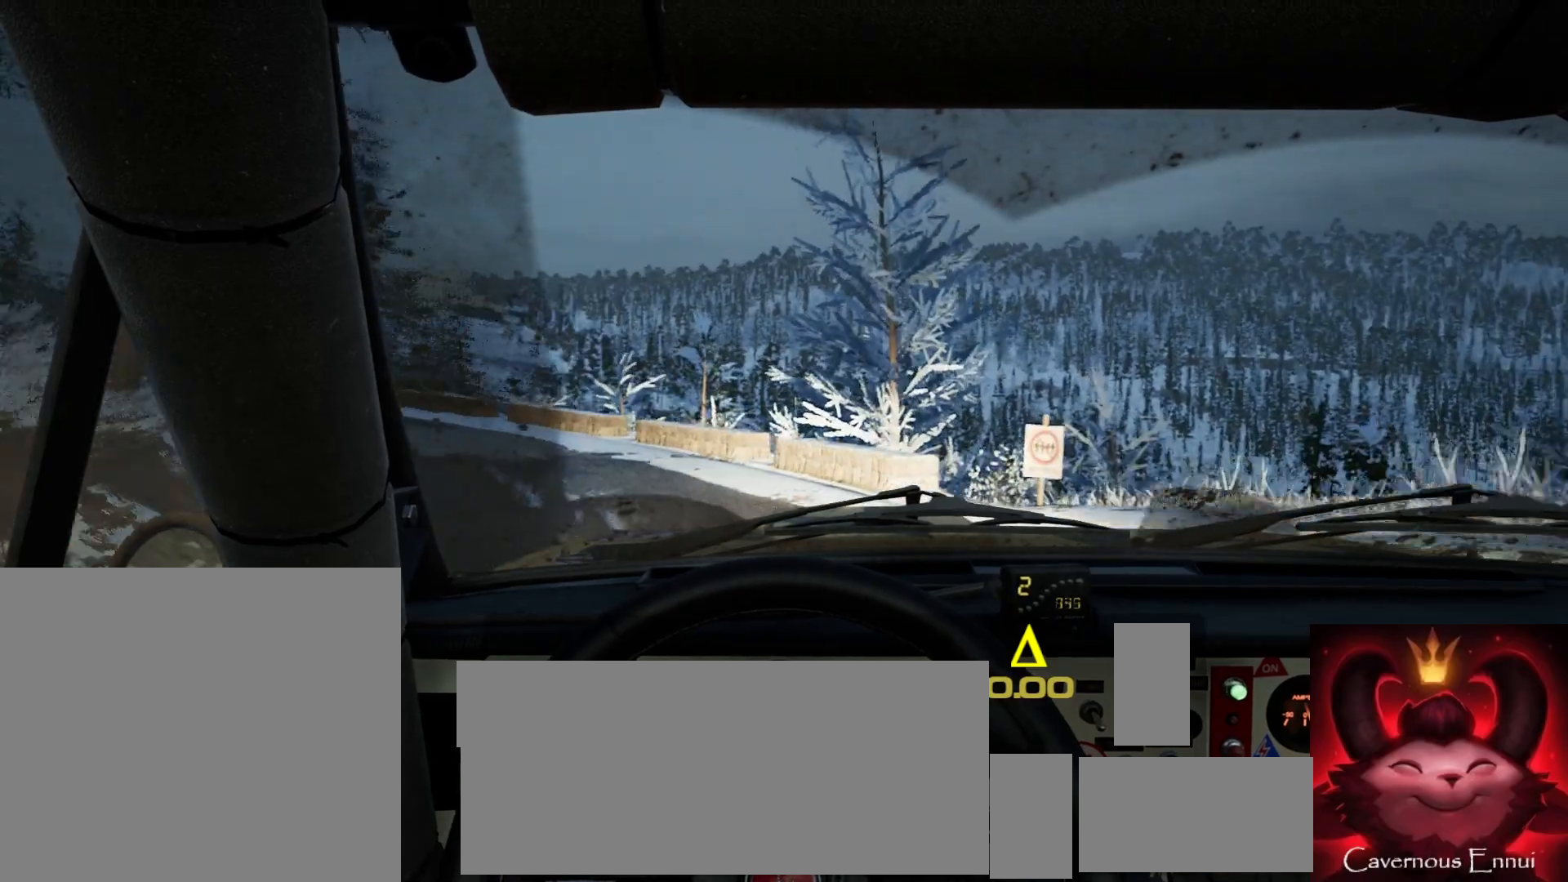
{"buttons": [], "left_stick": "left", "right_stick": "center", "events": []}
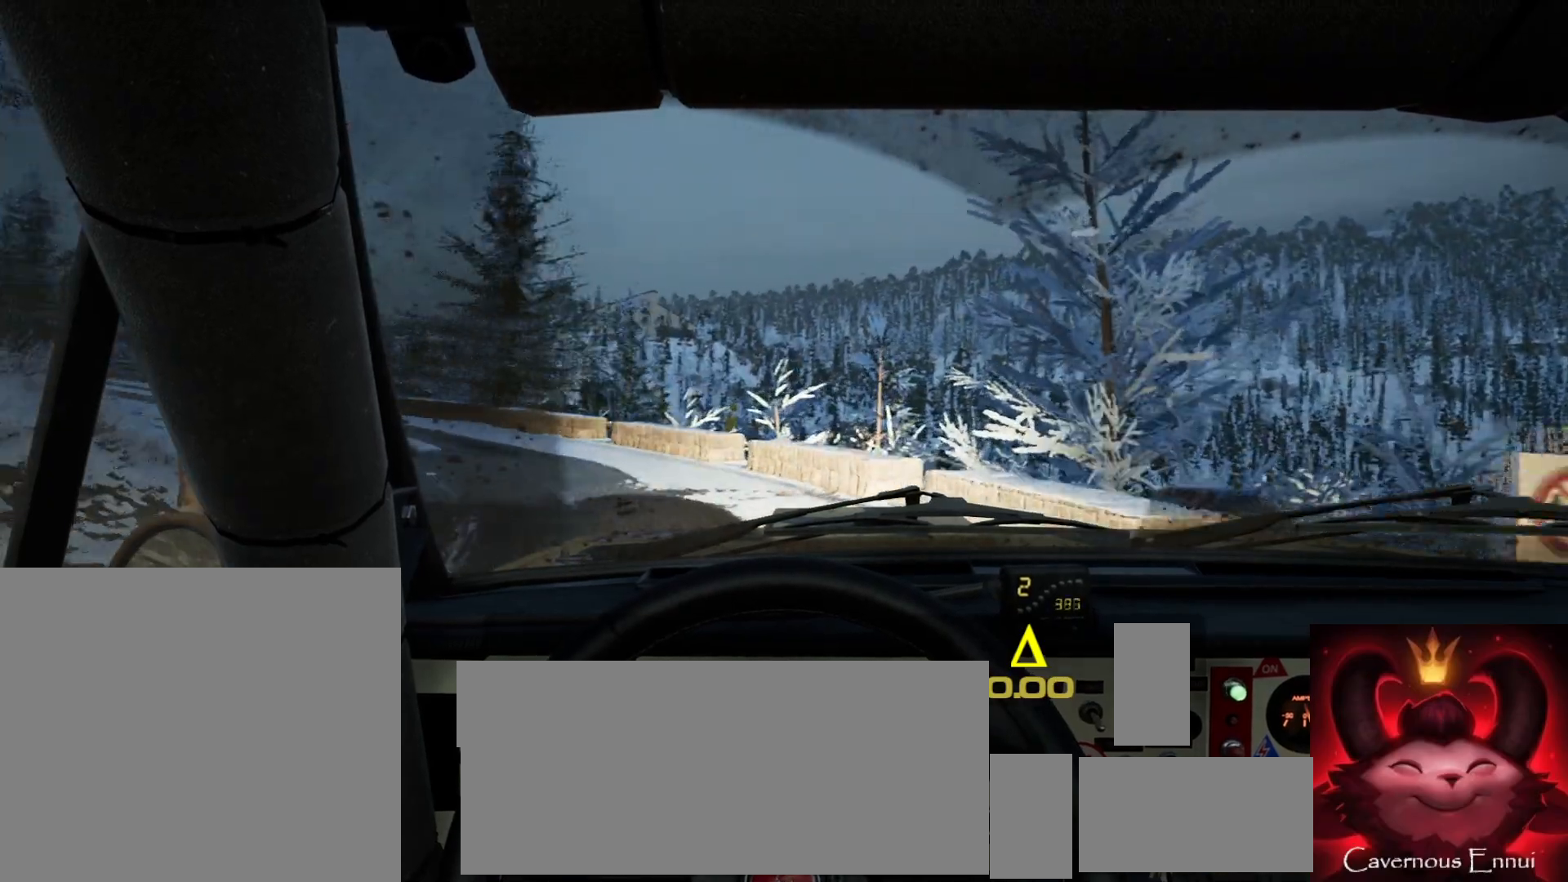
{"buttons": [], "left_stick": "left", "right_stick": "up", "events": [[33, "right_stick", "up"], [267, "left_stick", "center"], [433, "left_stick", "left"]]}
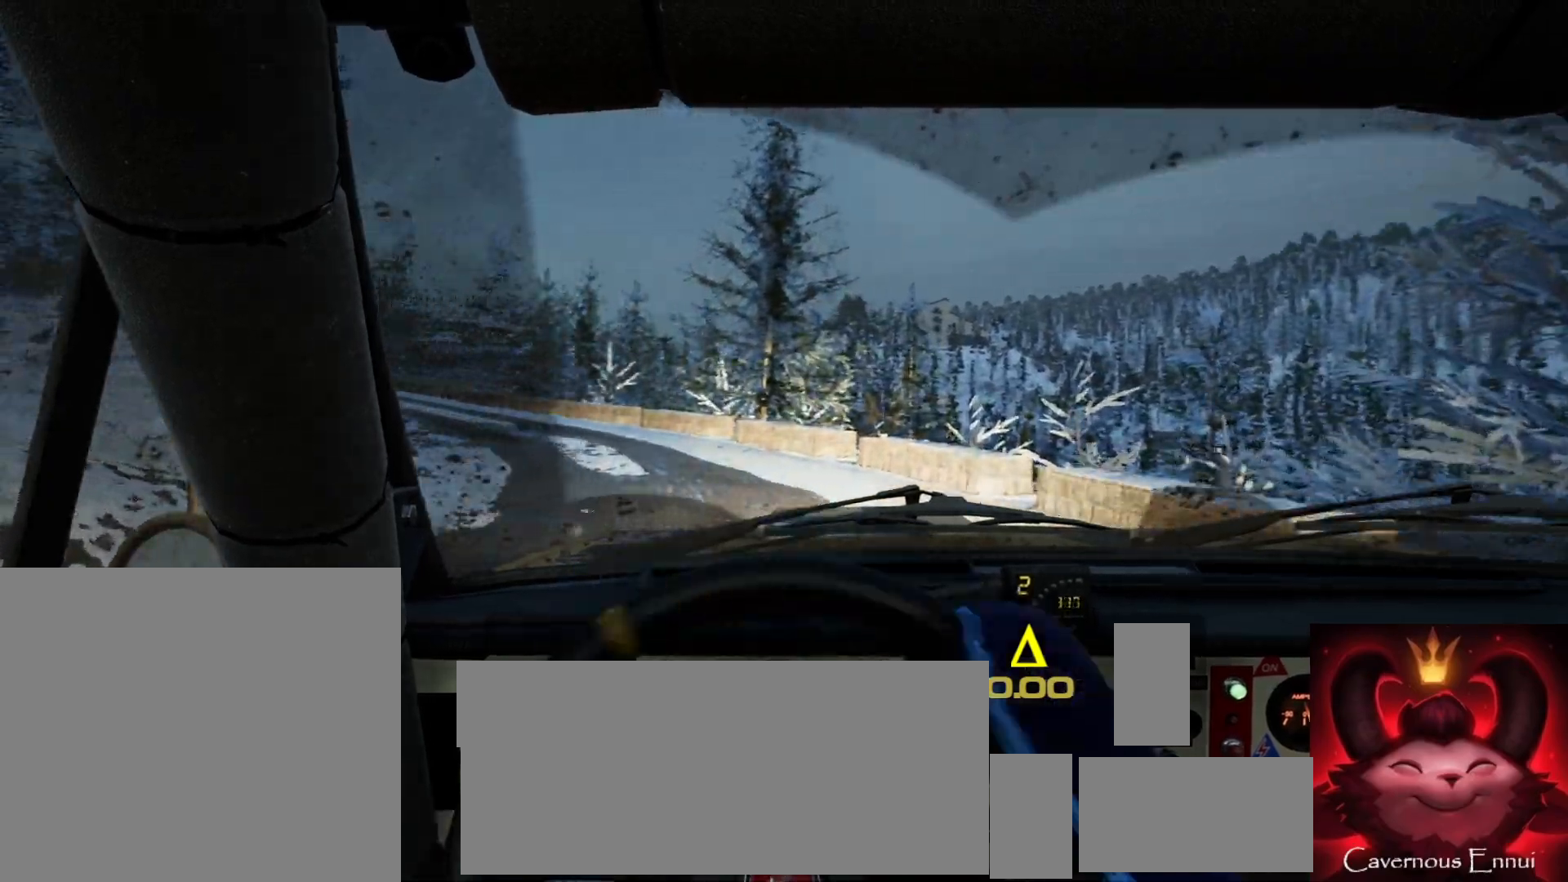
{"buttons": [], "left_stick": "right", "right_stick": "up", "events": [[67, "left_stick", "center"], [283, "left_stick", "right"]]}
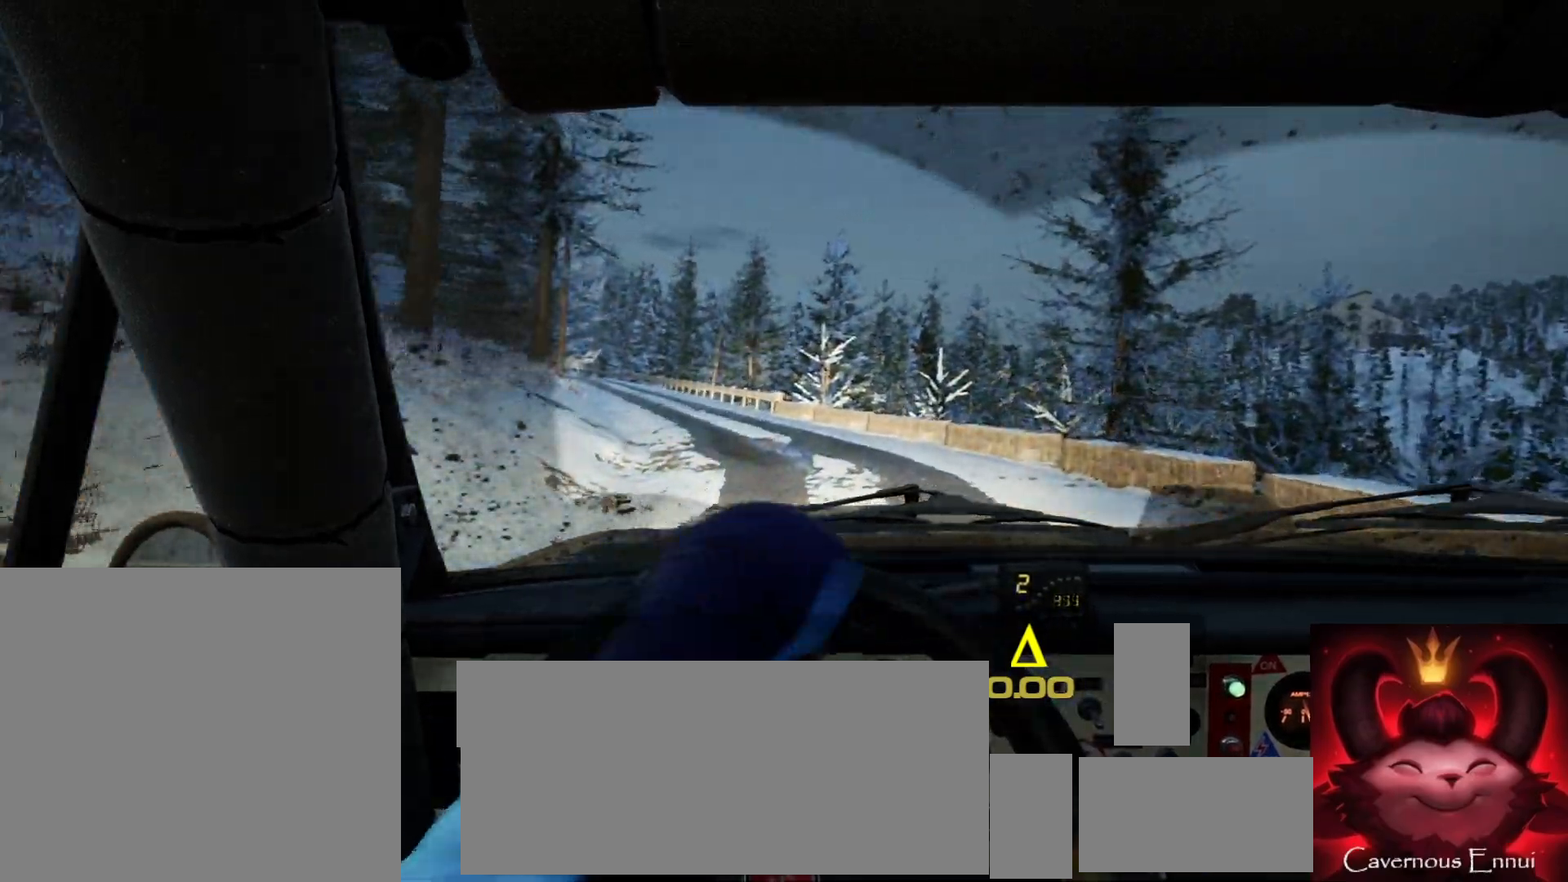
{"buttons": [], "left_stick": "right", "right_stick": "up", "events": [[33, "left_stick", "center"], [117, "left_stick", "right"], [333, "left_stick", "center"], [417, "left_stick", "right"]]}
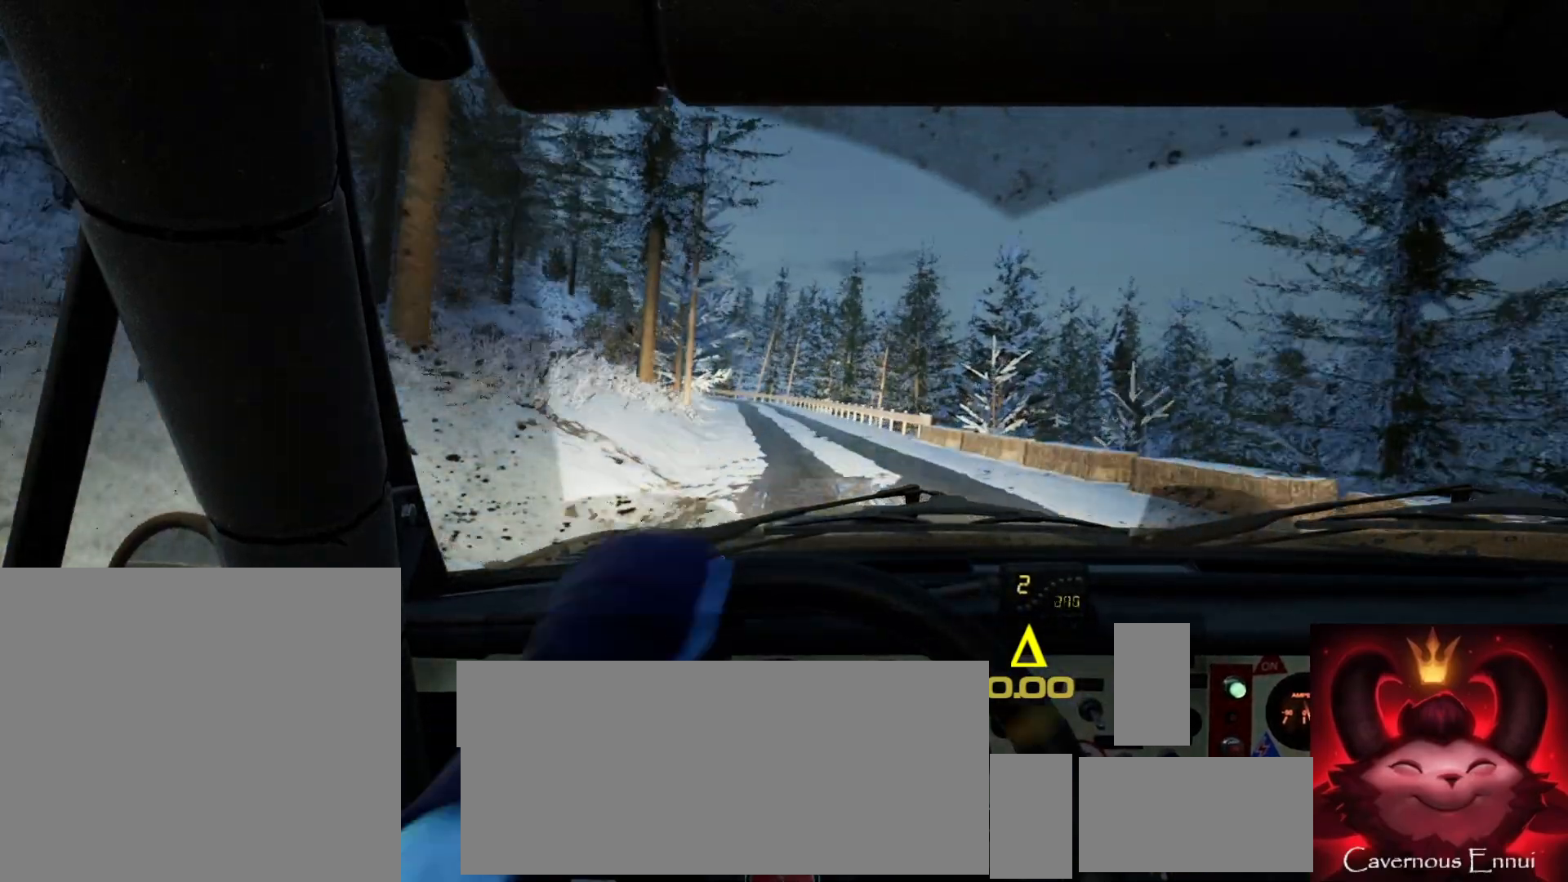
{"buttons": [], "left_stick": "right", "right_stick": "up", "events": [[83, "left_stick", "center"], [200, "left_stick", "right"], [333, "left_stick", "center"], [467, "left_stick", "right"]]}
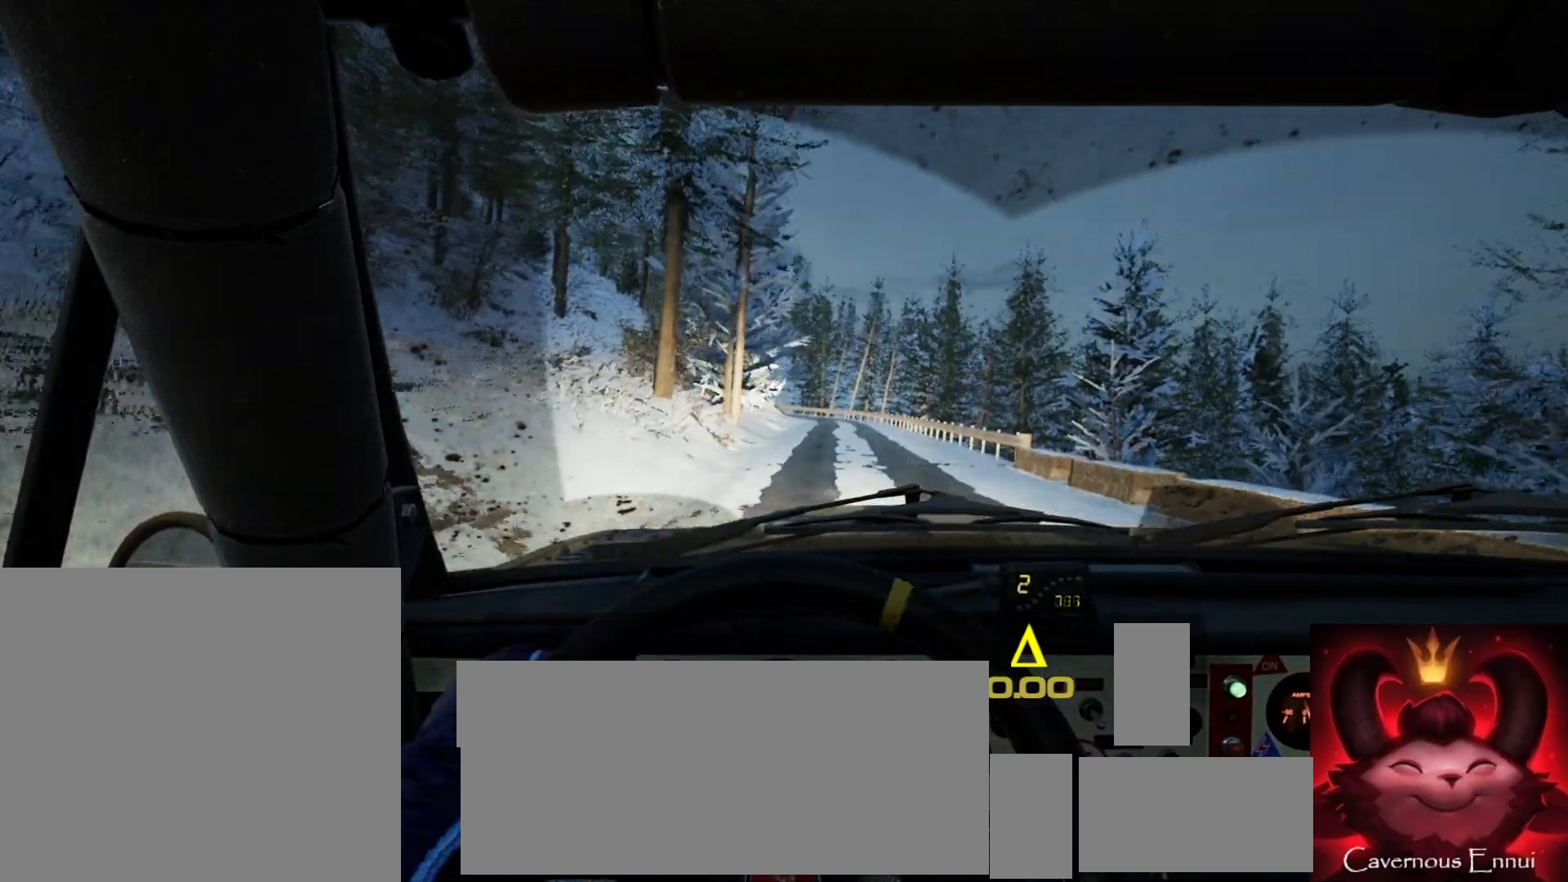
{"buttons": [], "left_stick": "center", "right_stick": "up", "events": [[100, "left_stick", "center"], [217, "left_stick", "right"], [417, "left_stick", "center"]]}
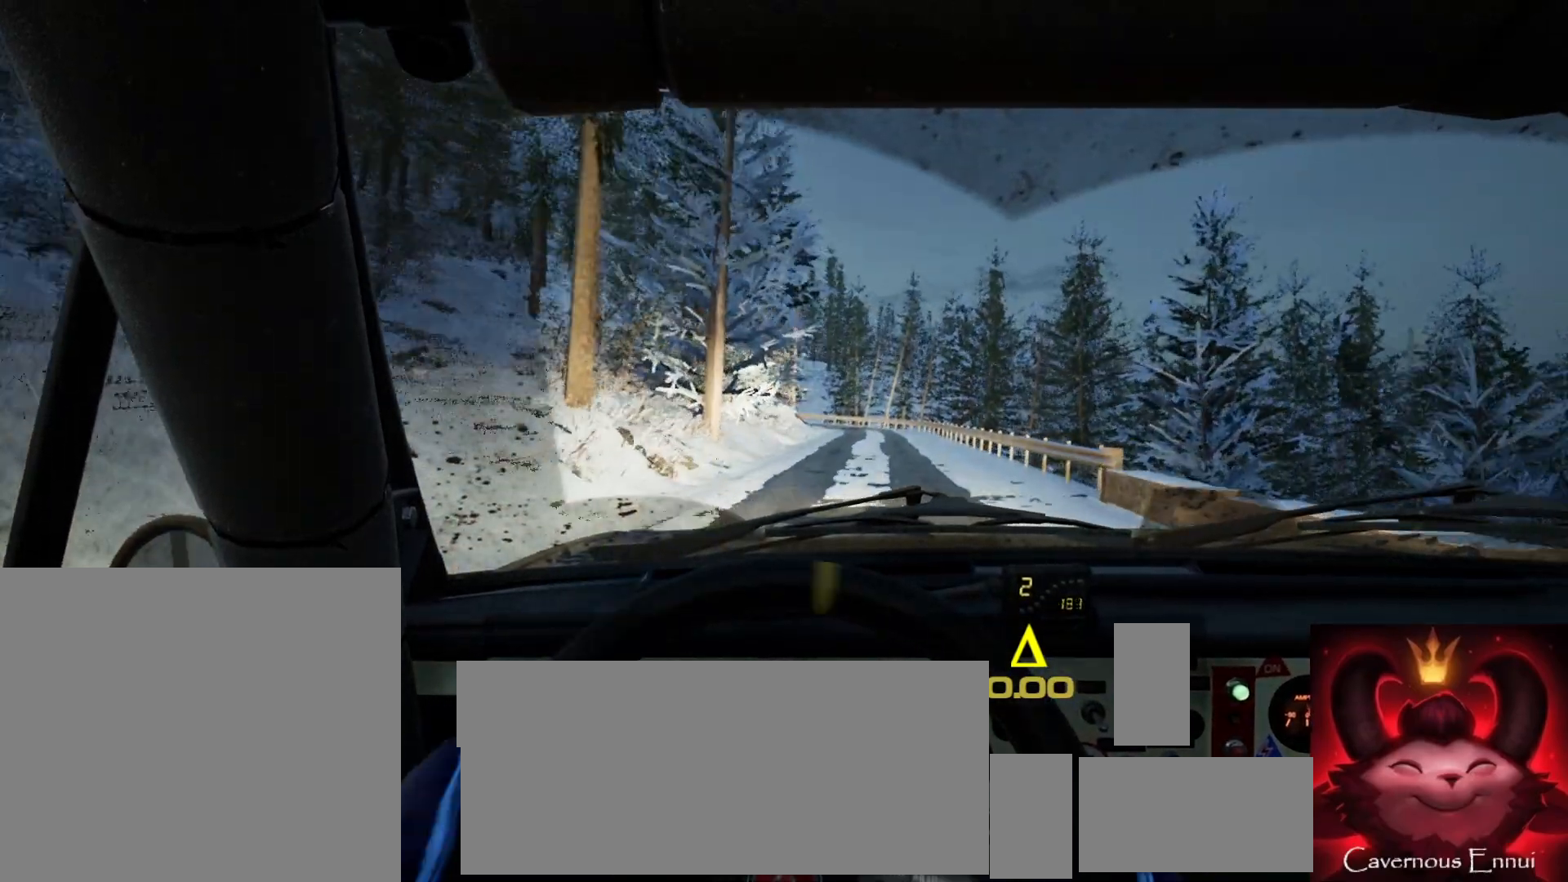
{"buttons": [], "left_stick": "center", "right_stick": "up", "events": [[17, "left_stick", "right"], [183, "left_stick", "center"], [283, "left_stick", "right"], [450, "left_stick", "center"]]}
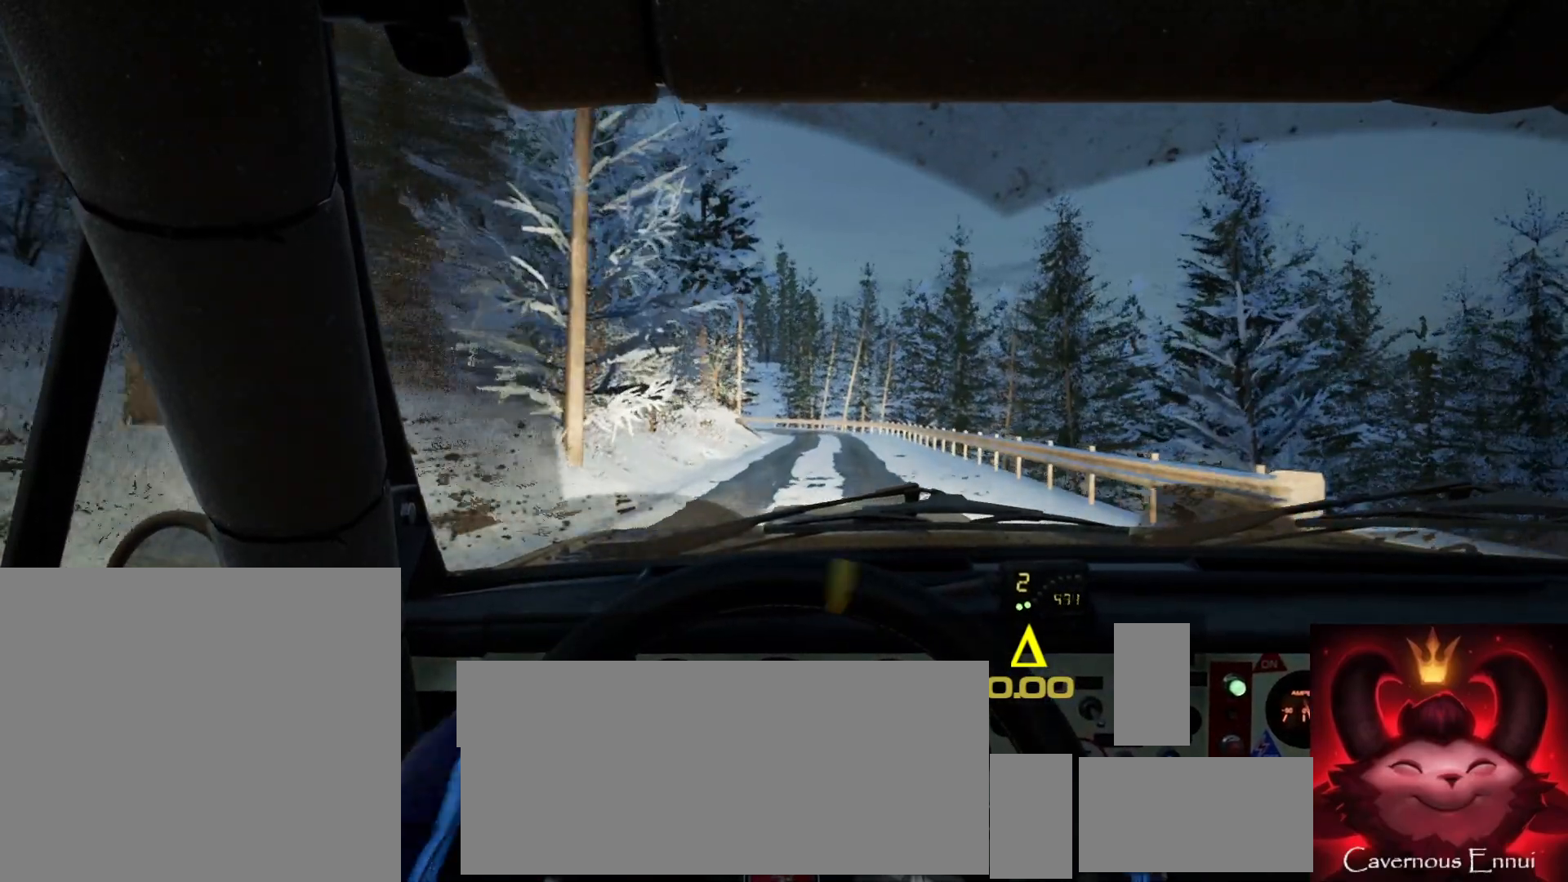
{"buttons": [], "left_stick": "down-left", "right_stick": "up", "events": [[333, "R1", "down"], [367, "R1", "up"], [450, "left_stick", "down-left"]]}
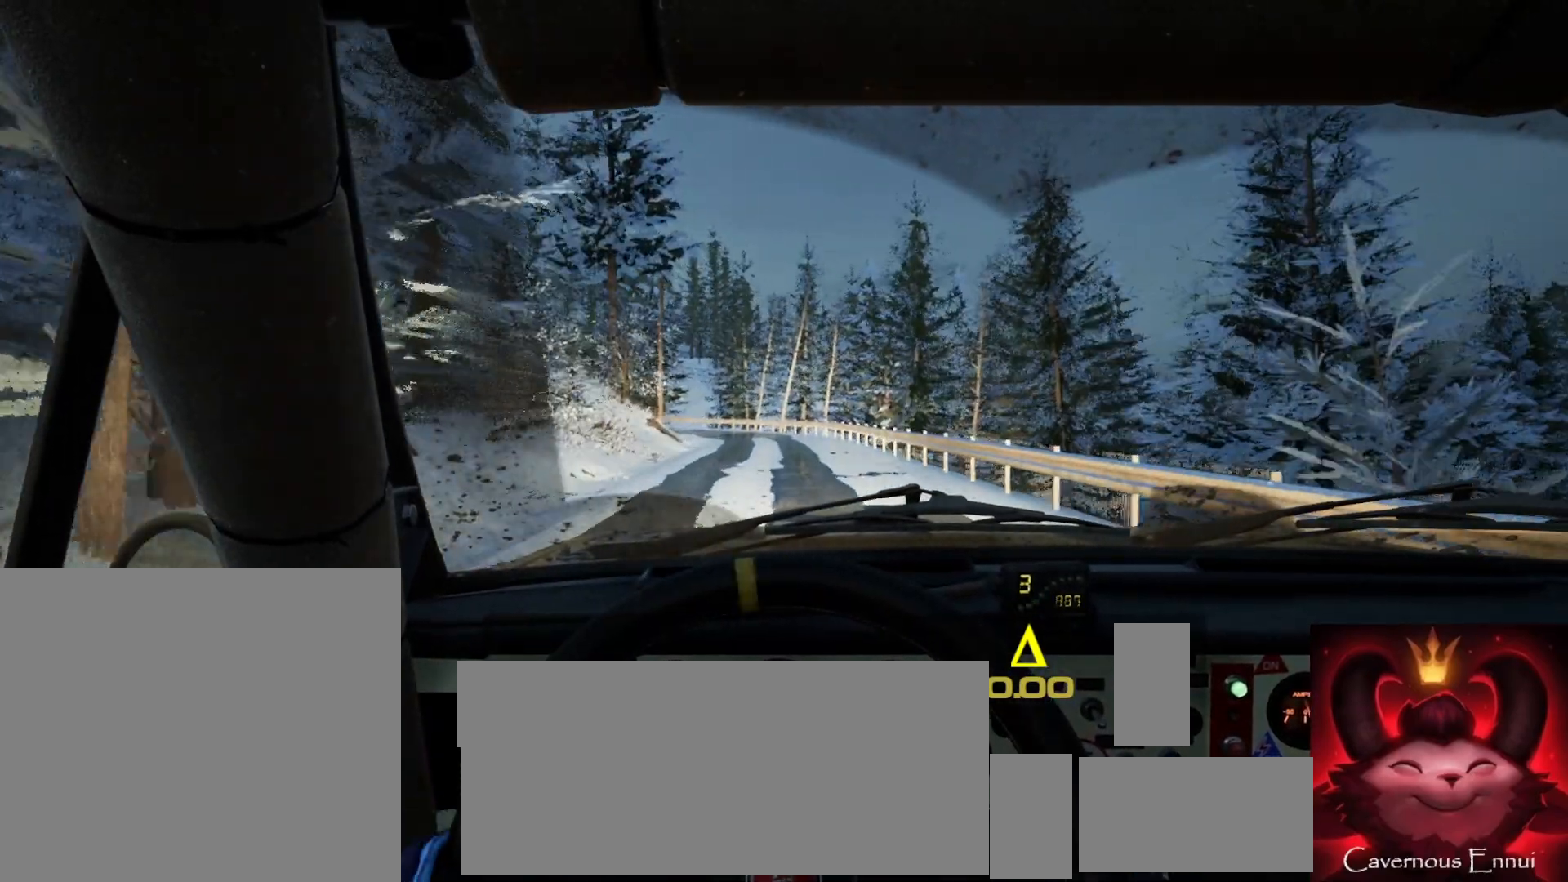
{"buttons": [], "left_stick": "right", "right_stick": "up", "events": [[83, "left_stick", "center"], [367, "left_stick", "right"]]}
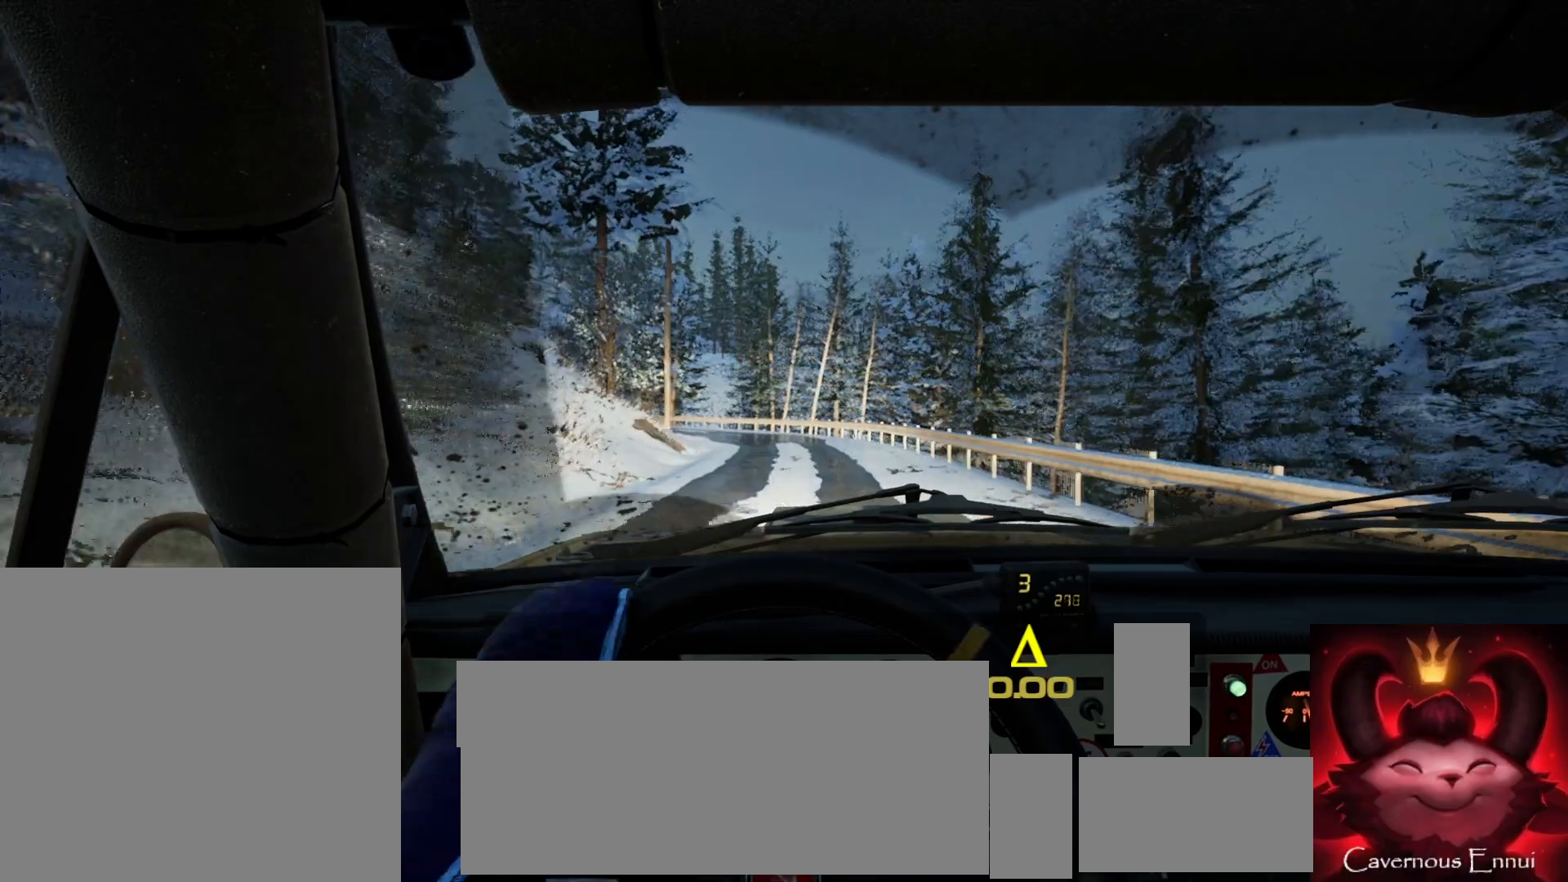
{"buttons": [], "left_stick": "center", "right_stick": "up", "events": [[17, "left_stick", "center"], [283, "left_stick", "left"], [500, "left_stick", "center"]]}
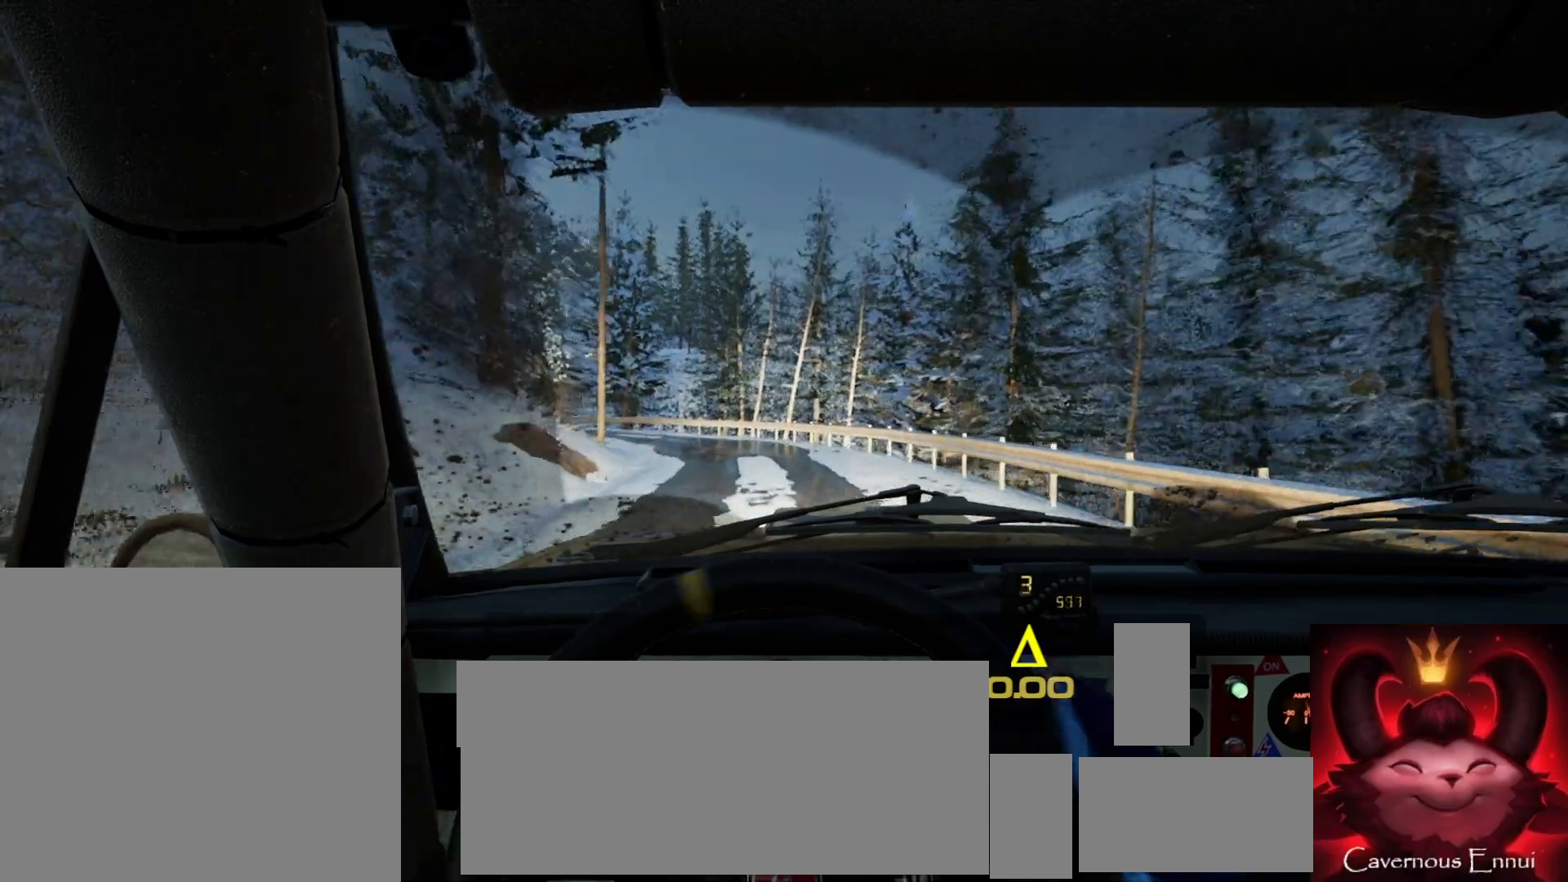
{"buttons": [], "left_stick": "left", "right_stick": "up", "events": [[167, "left_stick", "down-left"], [350, "left_stick", "center"], [450, "left_stick", "left"]]}
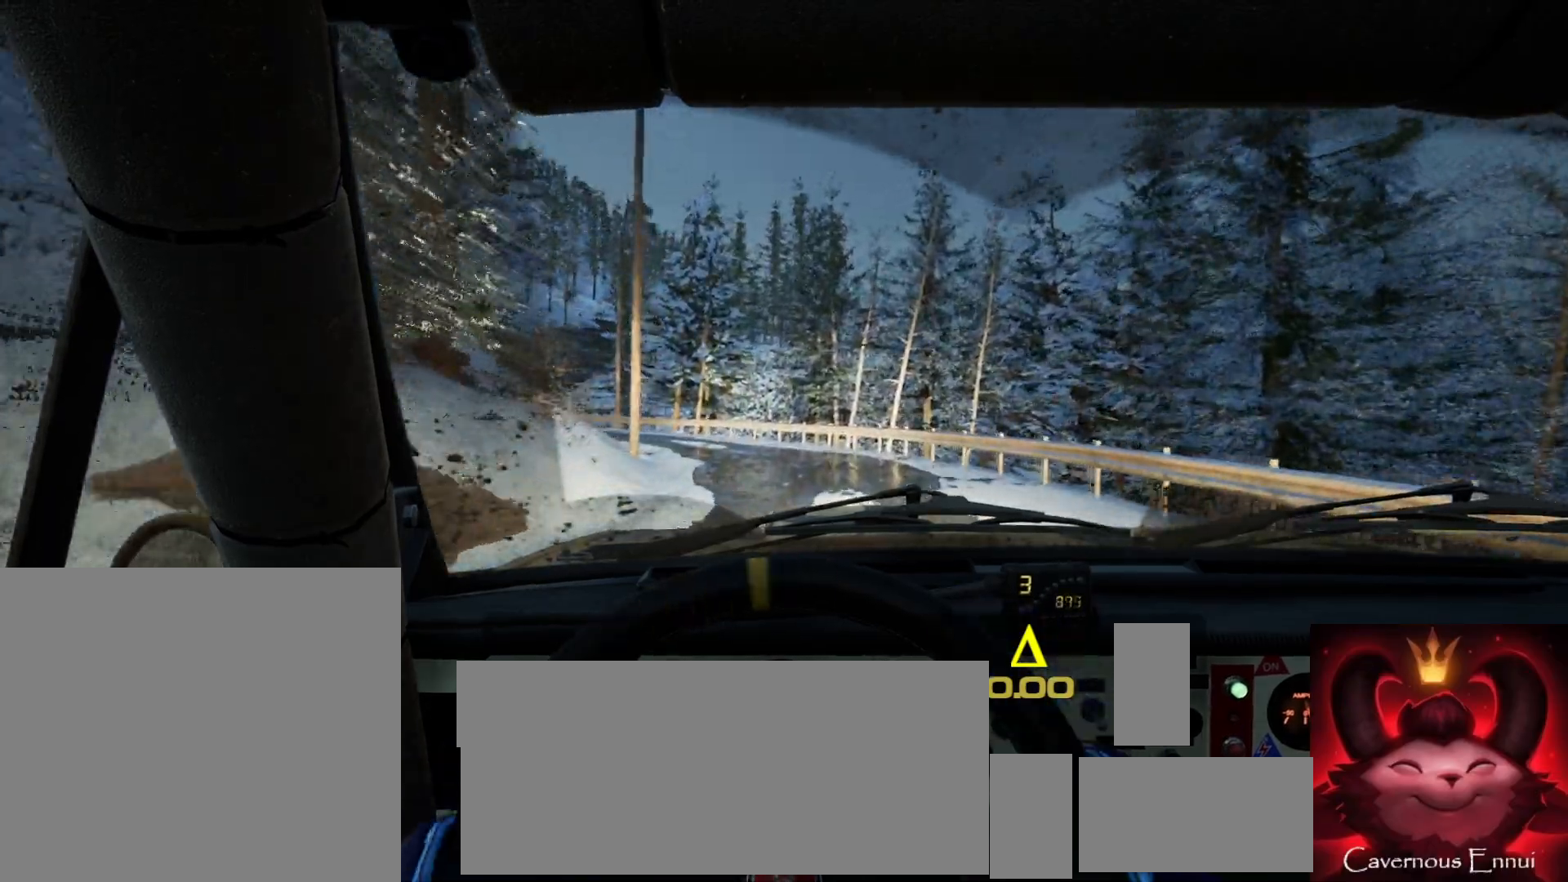
{"buttons": [], "left_stick": "center", "right_stick": "center", "events": [[83, "right_stick", "center"], [233, "L2", "down"], [317, "L2", "up"], [333, "left_stick", "center"]]}
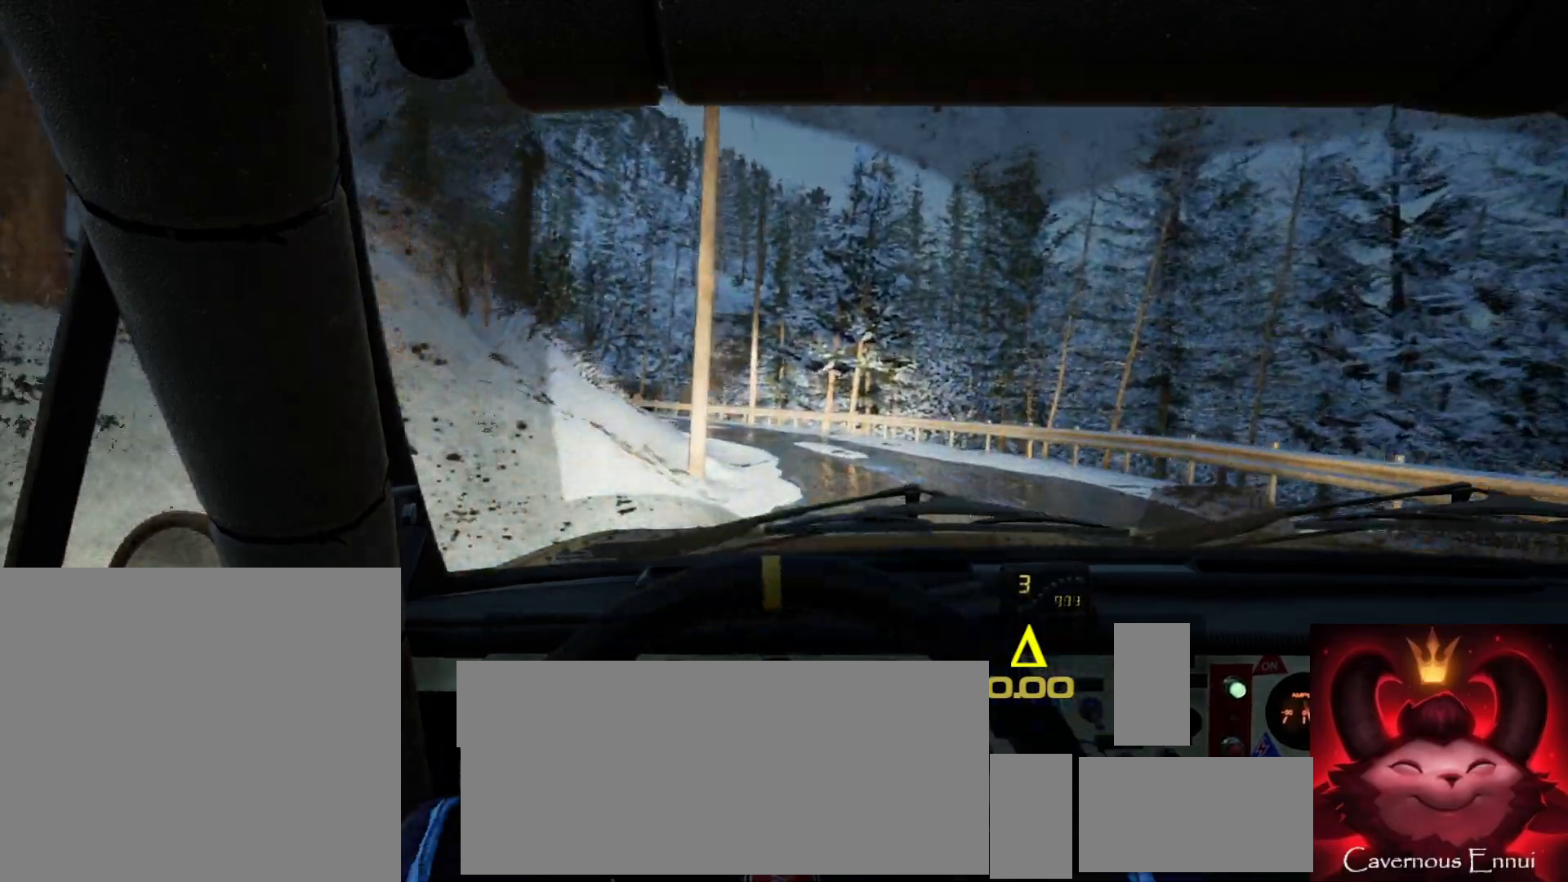
{"buttons": [], "left_stick": "left", "right_stick": "center", "events": [[33, "right_stick", "up"], [400, "left_stick", "left"], [483, "right_stick", "center"]]}
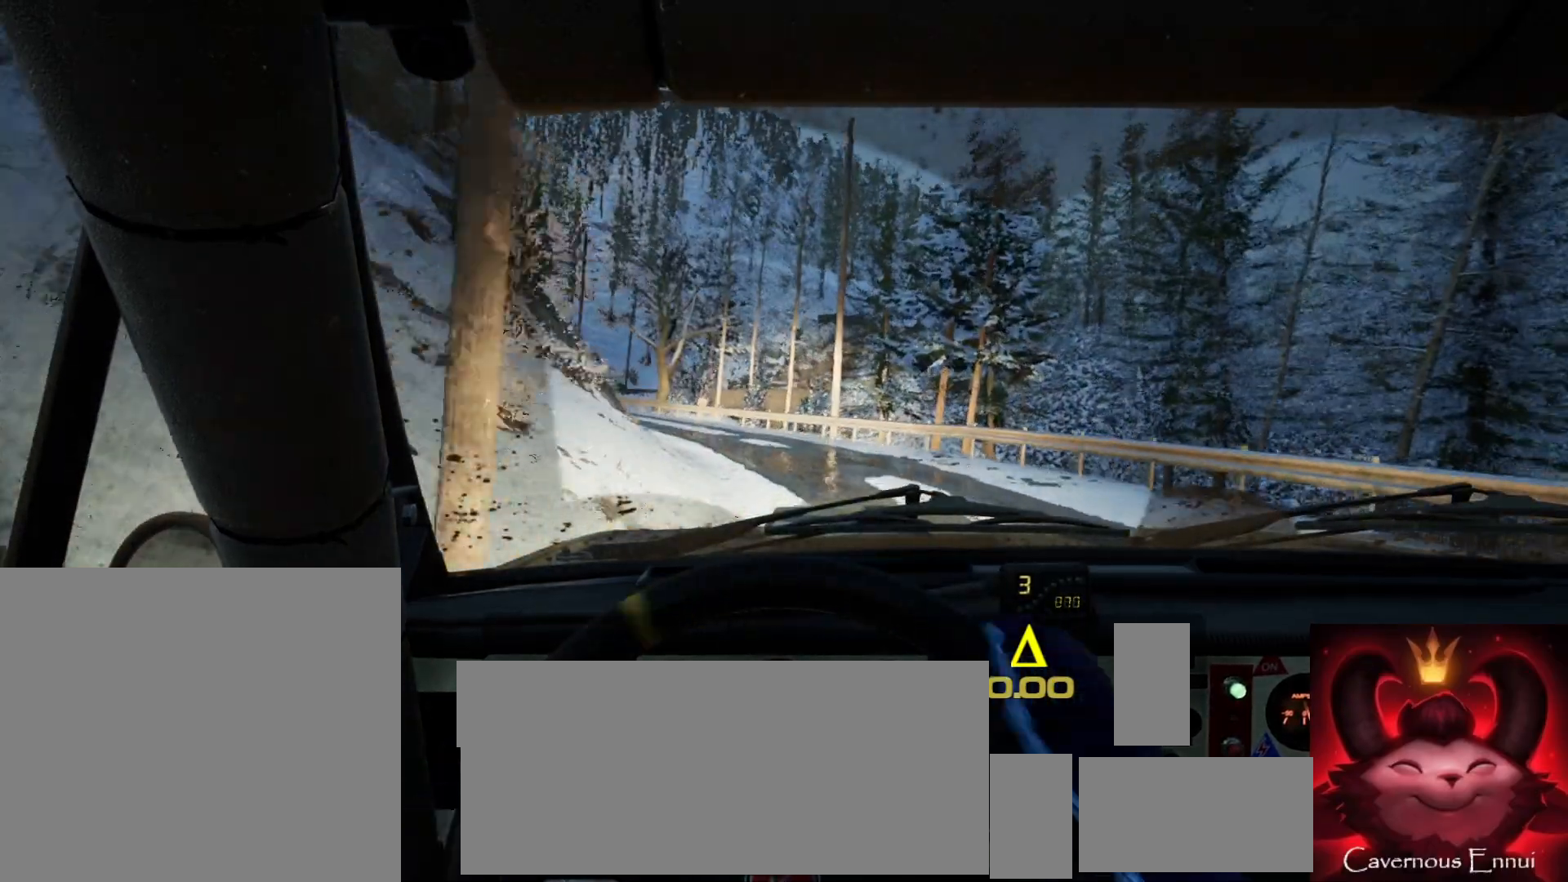
{"buttons": [], "left_stick": "left", "right_stick": "up", "events": [[67, "L1", "down"], [150, "L1", "up"], [183, "left_stick", "center"], [417, "left_stick", "left"], [450, "right_stick", "up"]]}
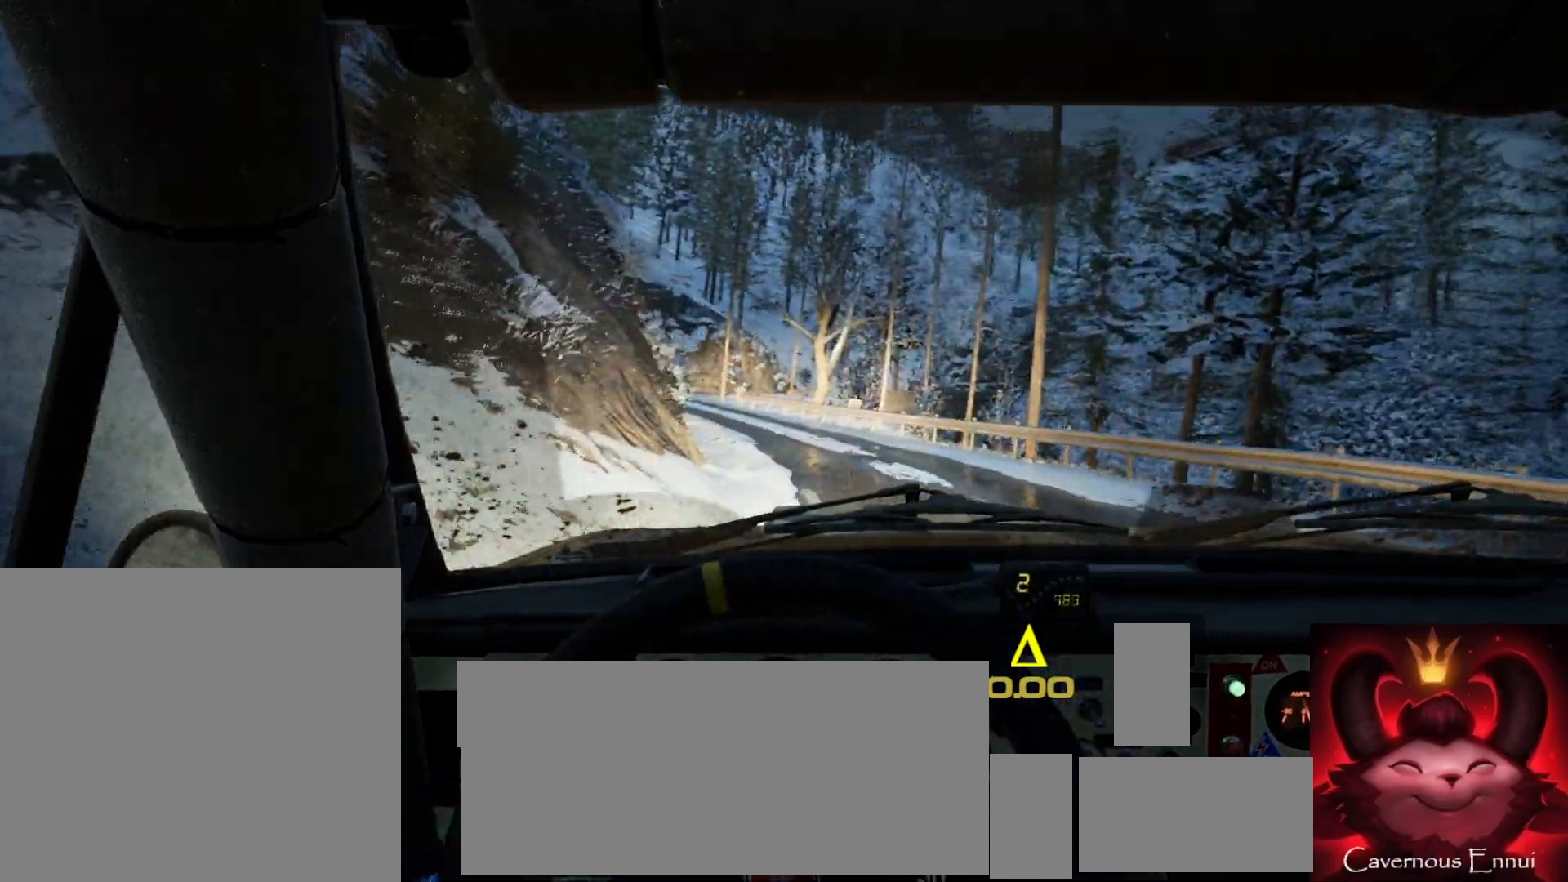
{"buttons": [], "left_stick": "down-left", "right_stick": "center", "events": [[33, "left_stick", "center"], [250, "left_stick", "right"], [350, "left_stick", "center"], [400, "right_stick", "center"], [483, "left_stick", "down-left"]]}
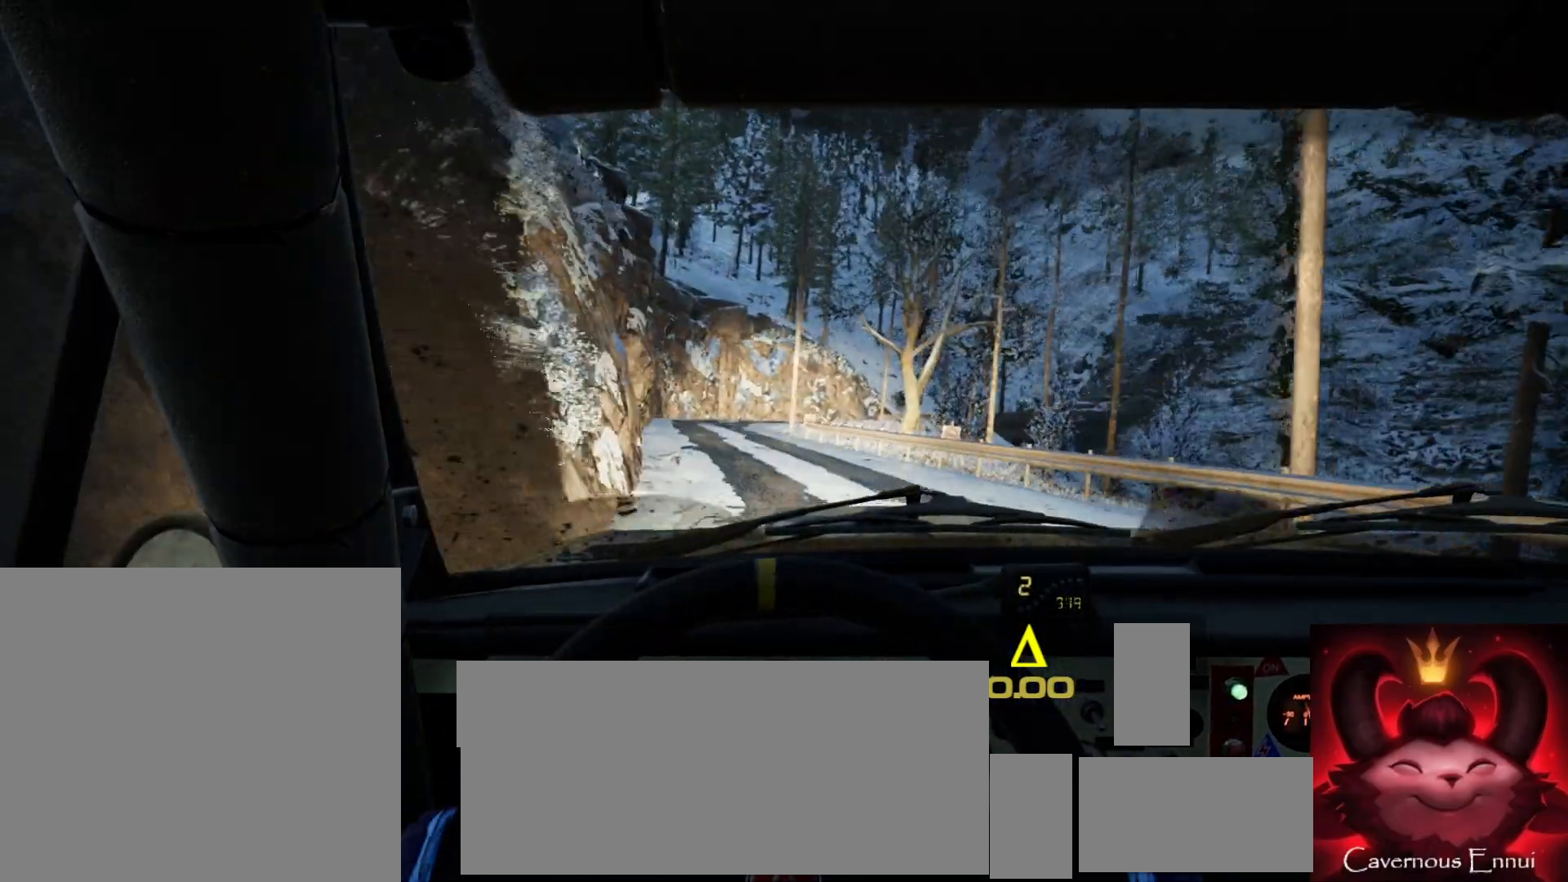
{"buttons": [], "left_stick": "center", "right_stick": "up", "events": [[167, "right_stick", "up"], [217, "left_stick", "center"], [367, "left_stick", "down-left"], [433, "left_stick", "center"]]}
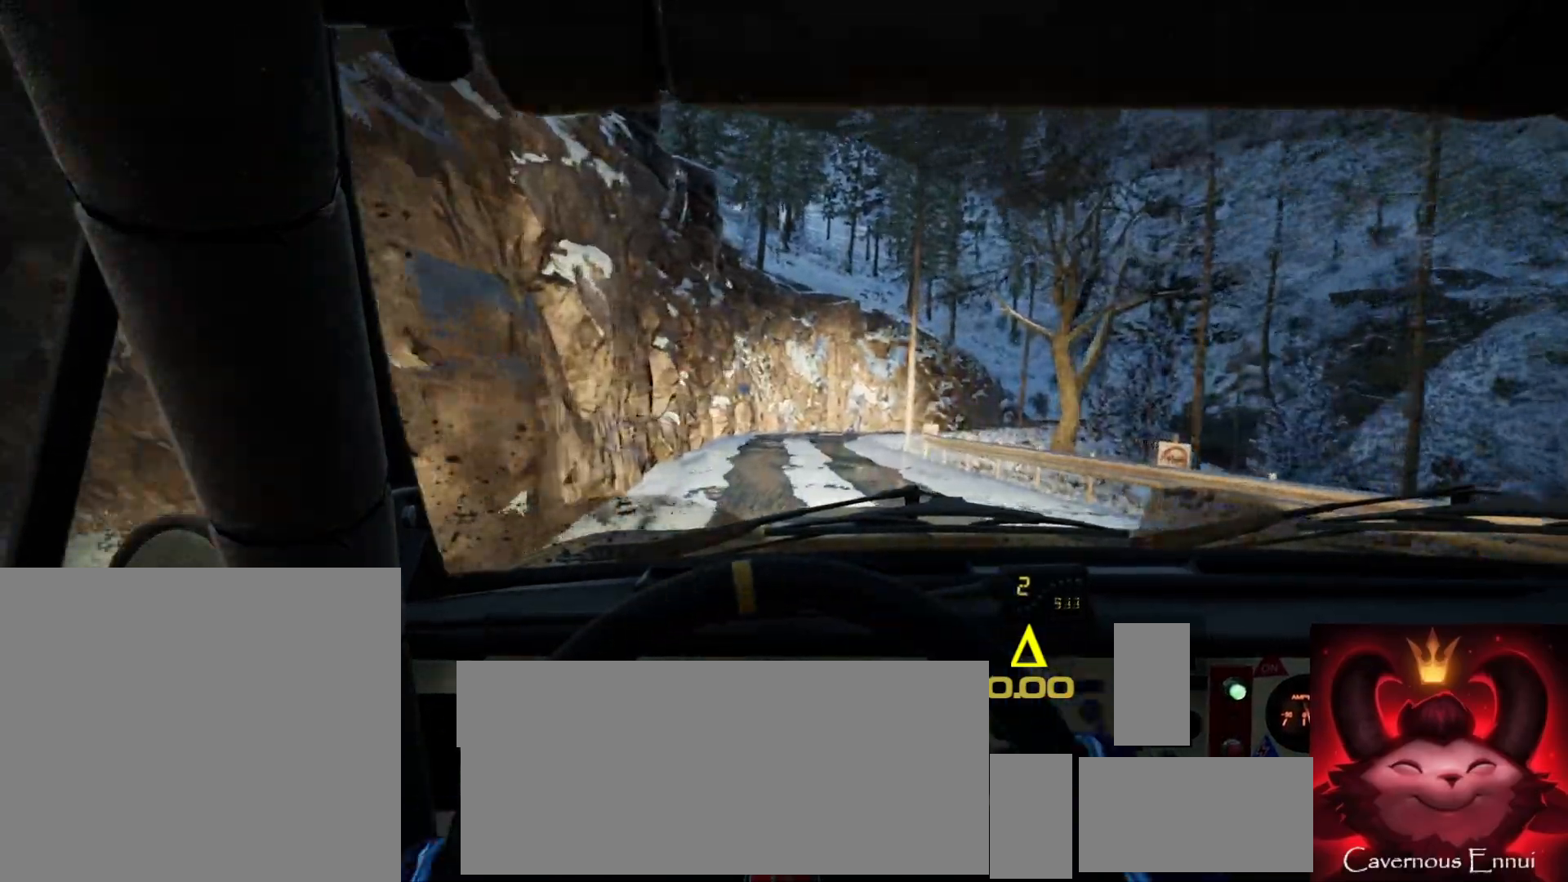
{"buttons": [], "left_stick": "center", "right_stick": "up", "events": [[183, "left_stick", "right"], [500, "left_stick", "center"]]}
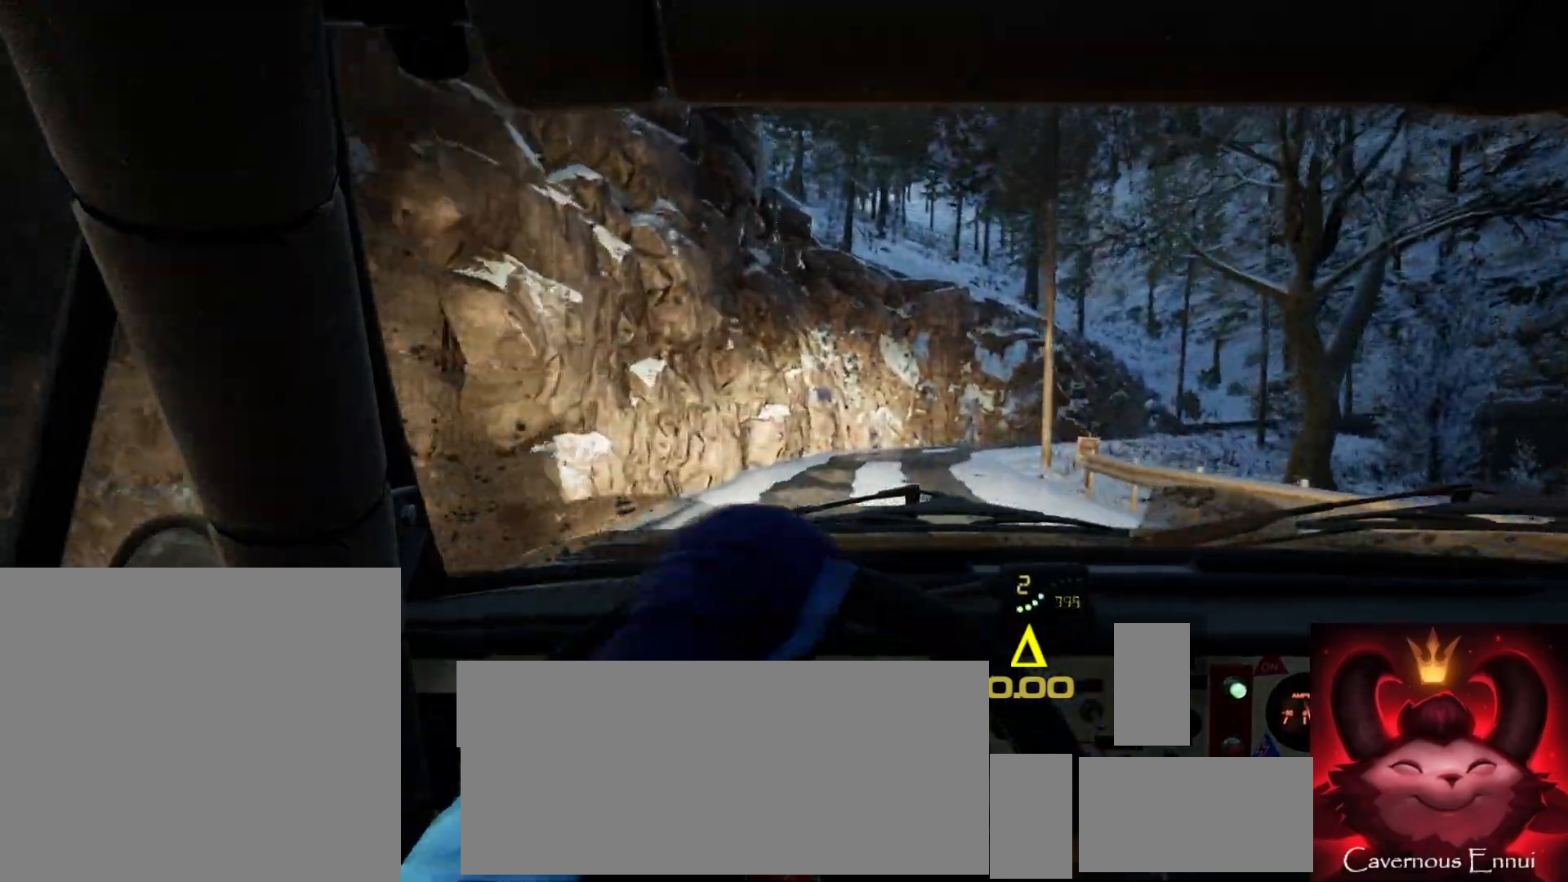
{"buttons": [], "left_stick": "right", "right_stick": "center", "events": [[400, "left_stick", "right"], [433, "right_stick", "center"]]}
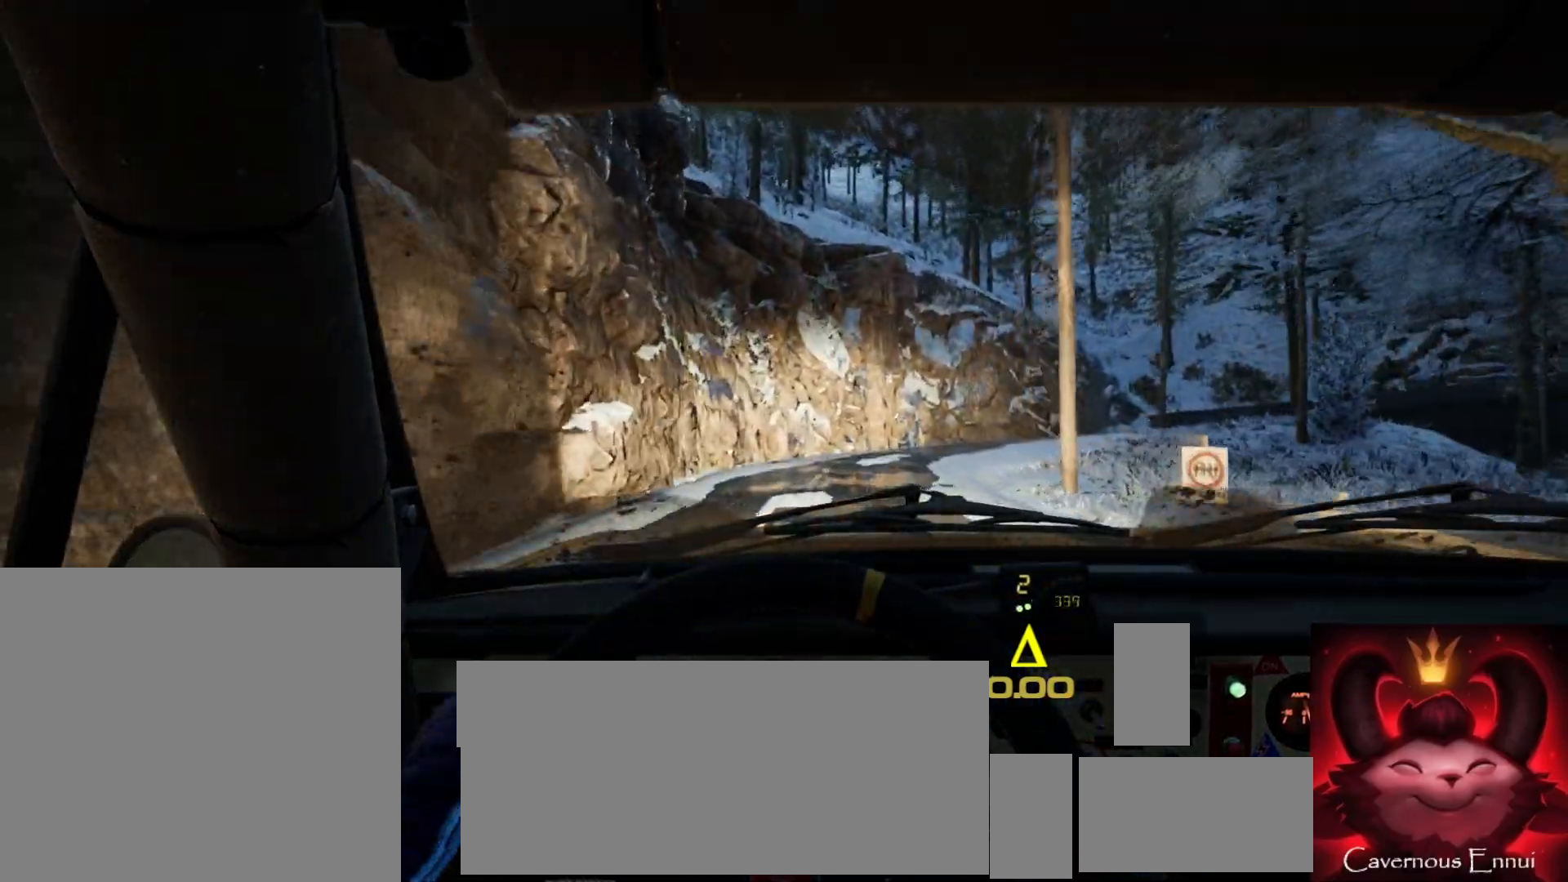
{"buttons": [], "left_stick": "right", "right_stick": "center", "events": [[167, "left_stick", "center"], [217, "right_stick", "up"], [350, "left_stick", "right"], [483, "right_stick", "center"]]}
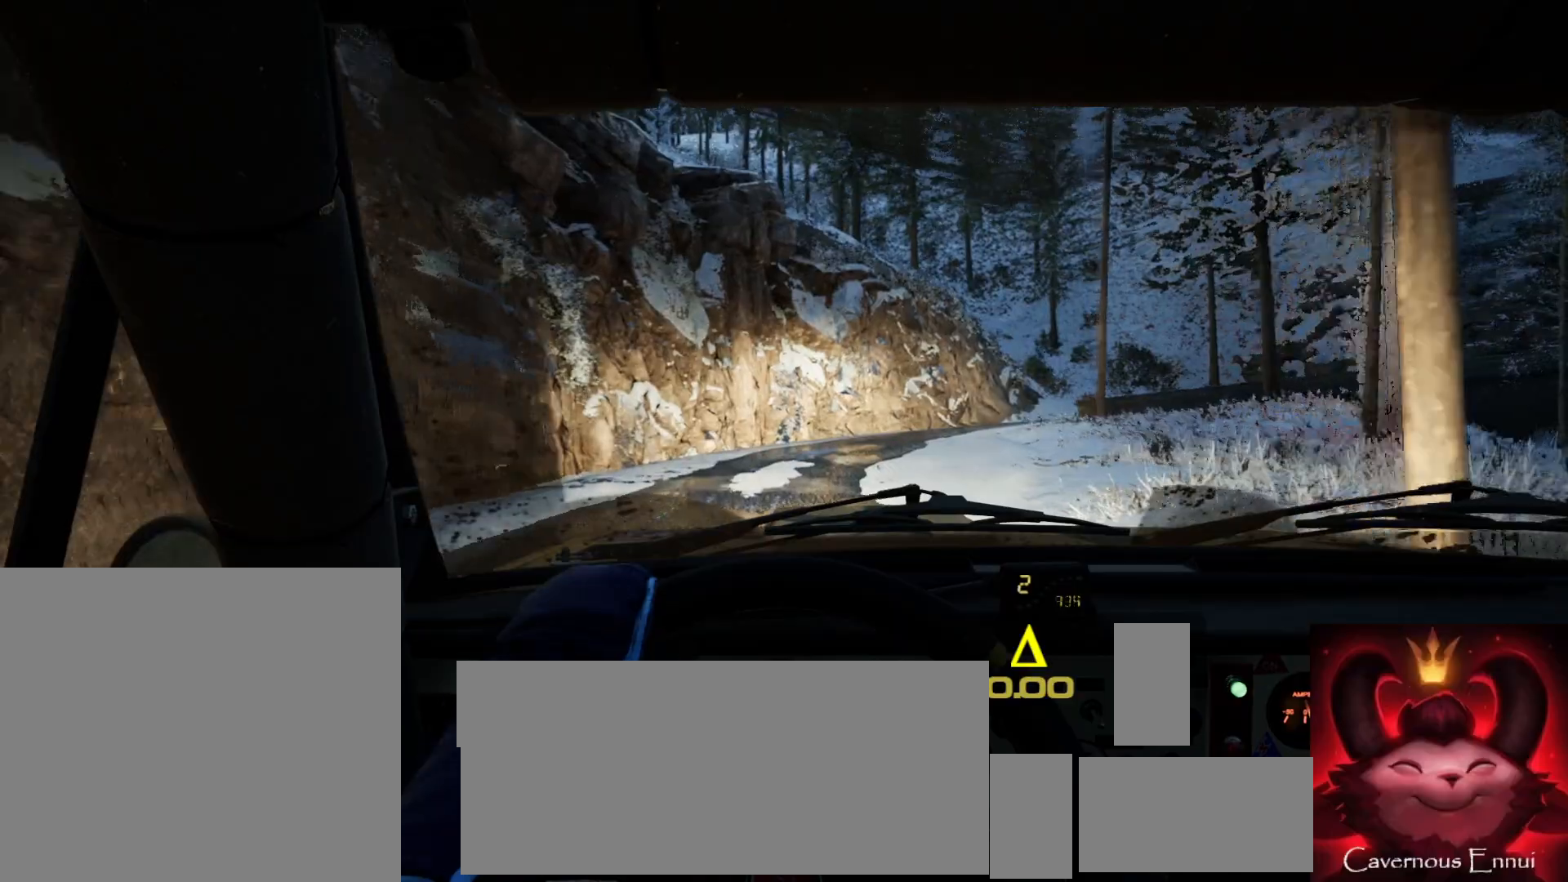
{"buttons": ["L2"], "left_stick": "right", "right_stick": "center", "events": [[150, "left_stick", "center"], [317, "right_stick", "up"], [467, "L2", "down"], [483, "left_stick", "right"], [483, "right_stick", "center"]]}
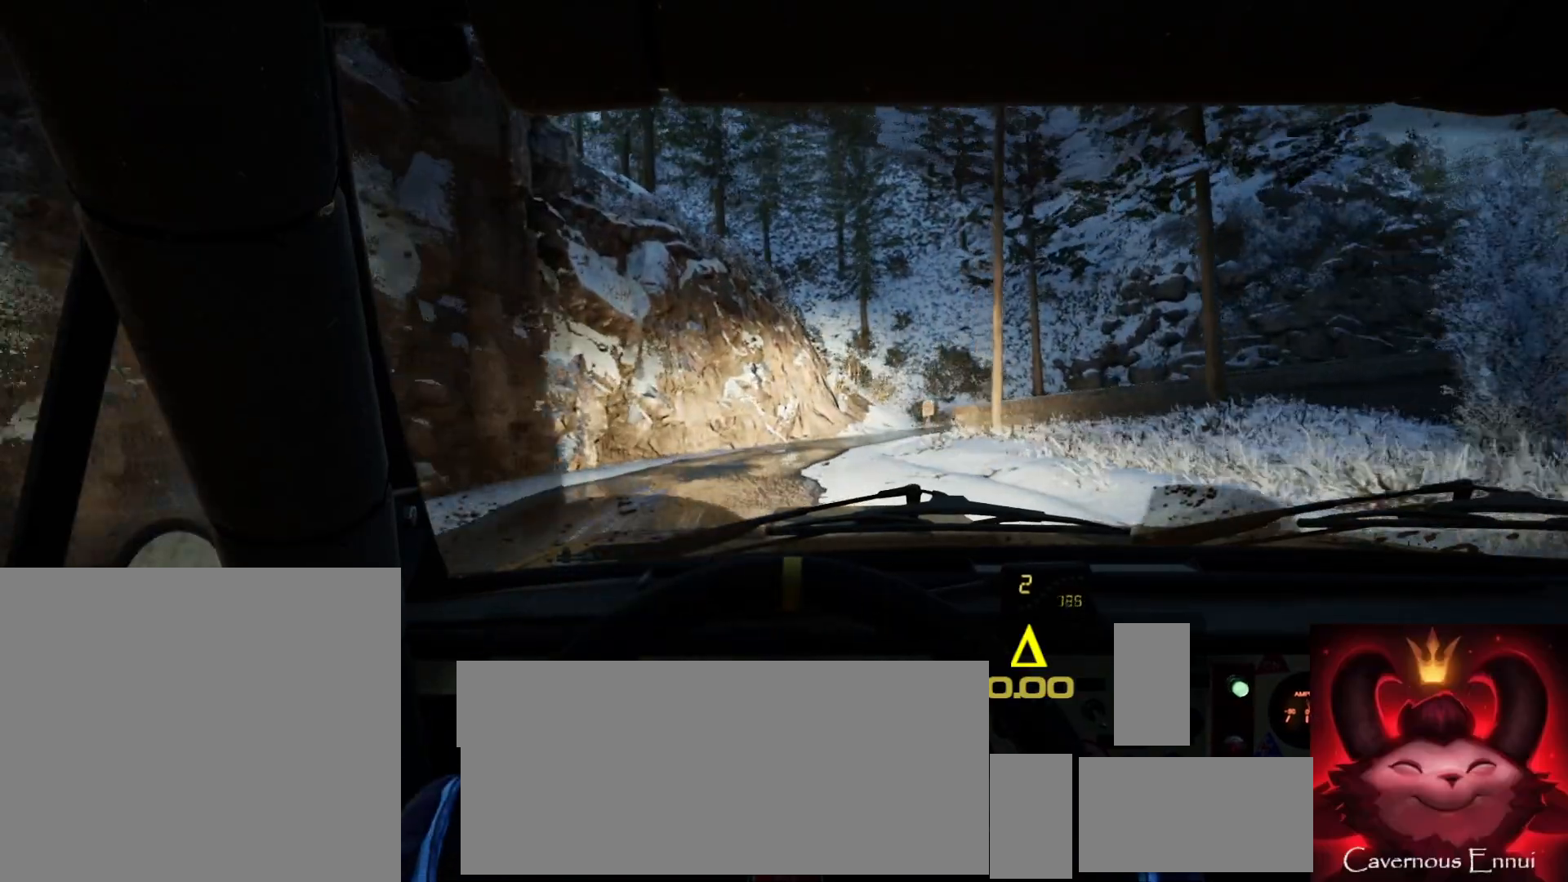
{"buttons": [], "left_stick": "right", "right_stick": "center", "events": [[33, "L2", "up"], [383, "left_stick", "center"], [467, "left_stick", "right"]]}
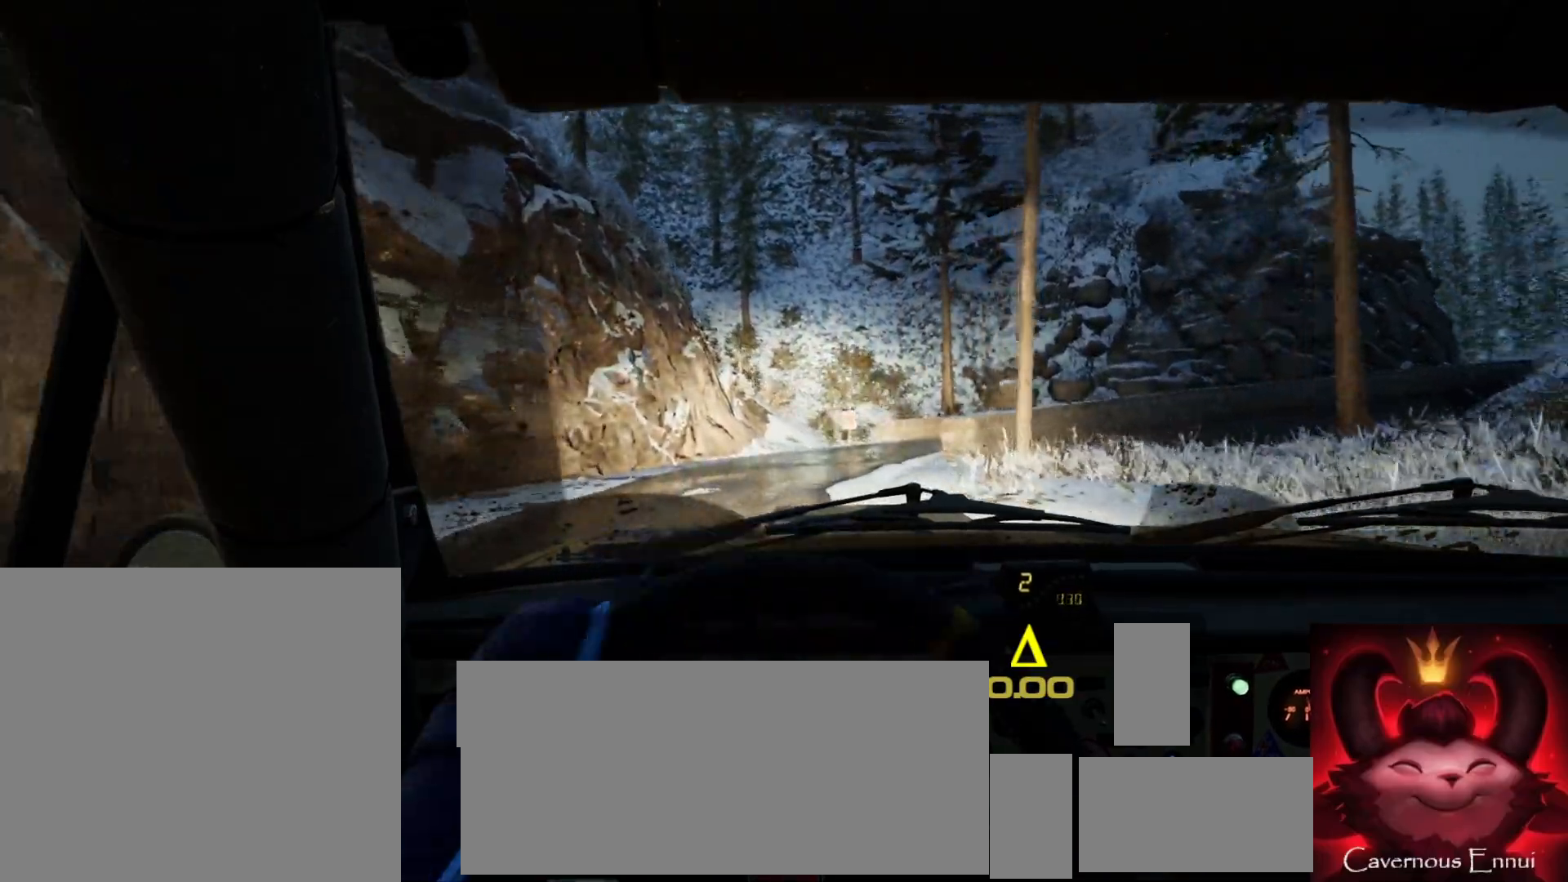
{"buttons": [], "left_stick": "center", "right_stick": "center", "events": [[100, "left_stick", "center"], [133, "right_stick", "up"], [267, "left_stick", "down-left"], [367, "left_stick", "center"], [467, "right_stick", "center"]]}
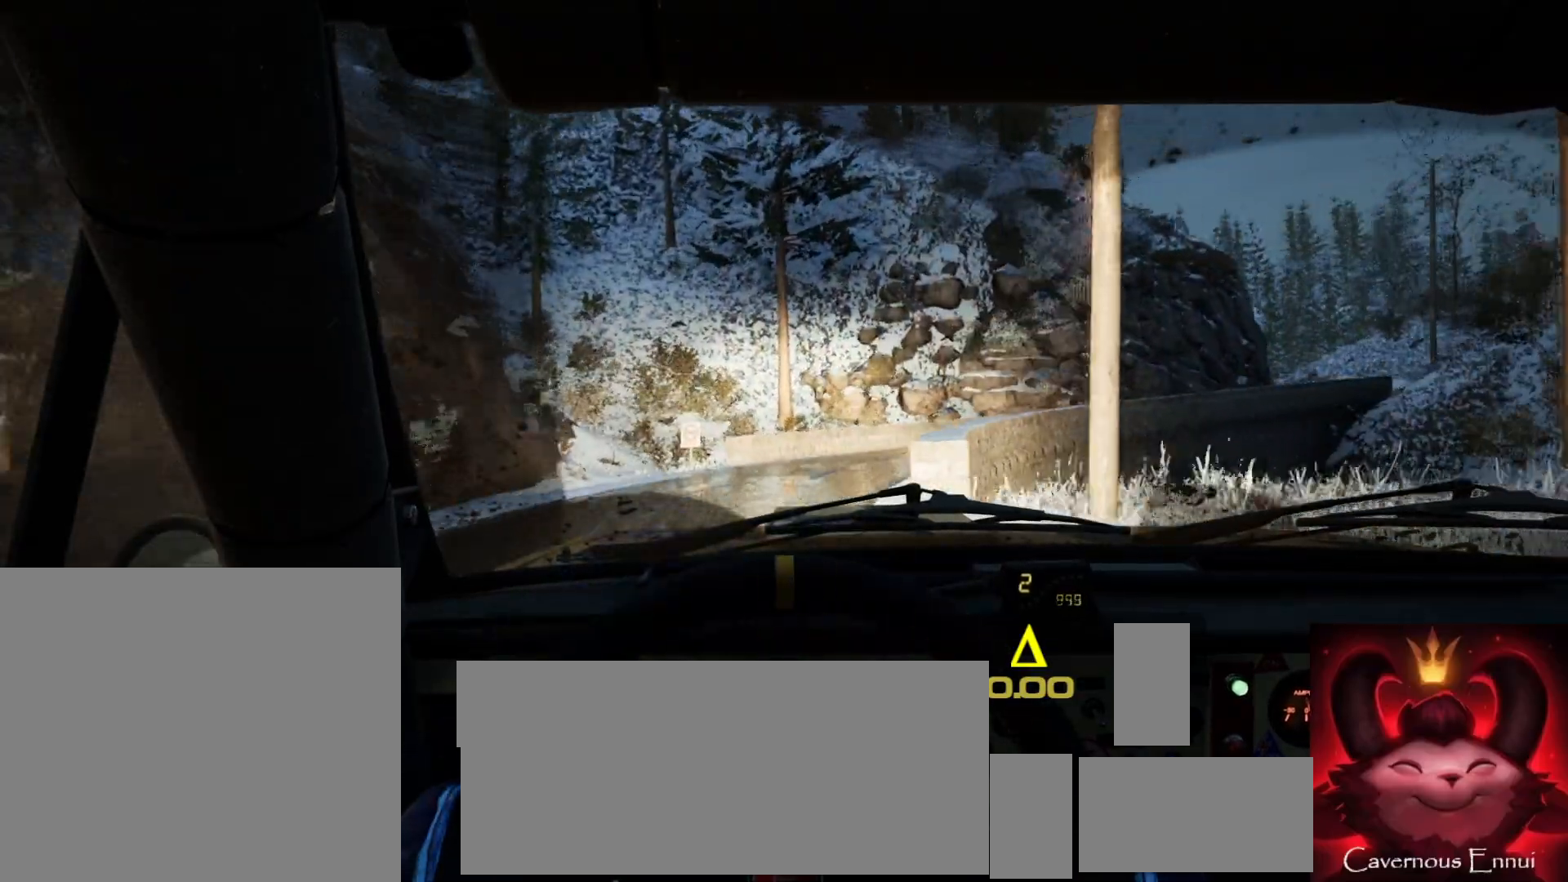
{"buttons": [], "left_stick": "right", "right_stick": "up", "events": [[117, "left_stick", "right"], [400, "right_stick", "up"]]}